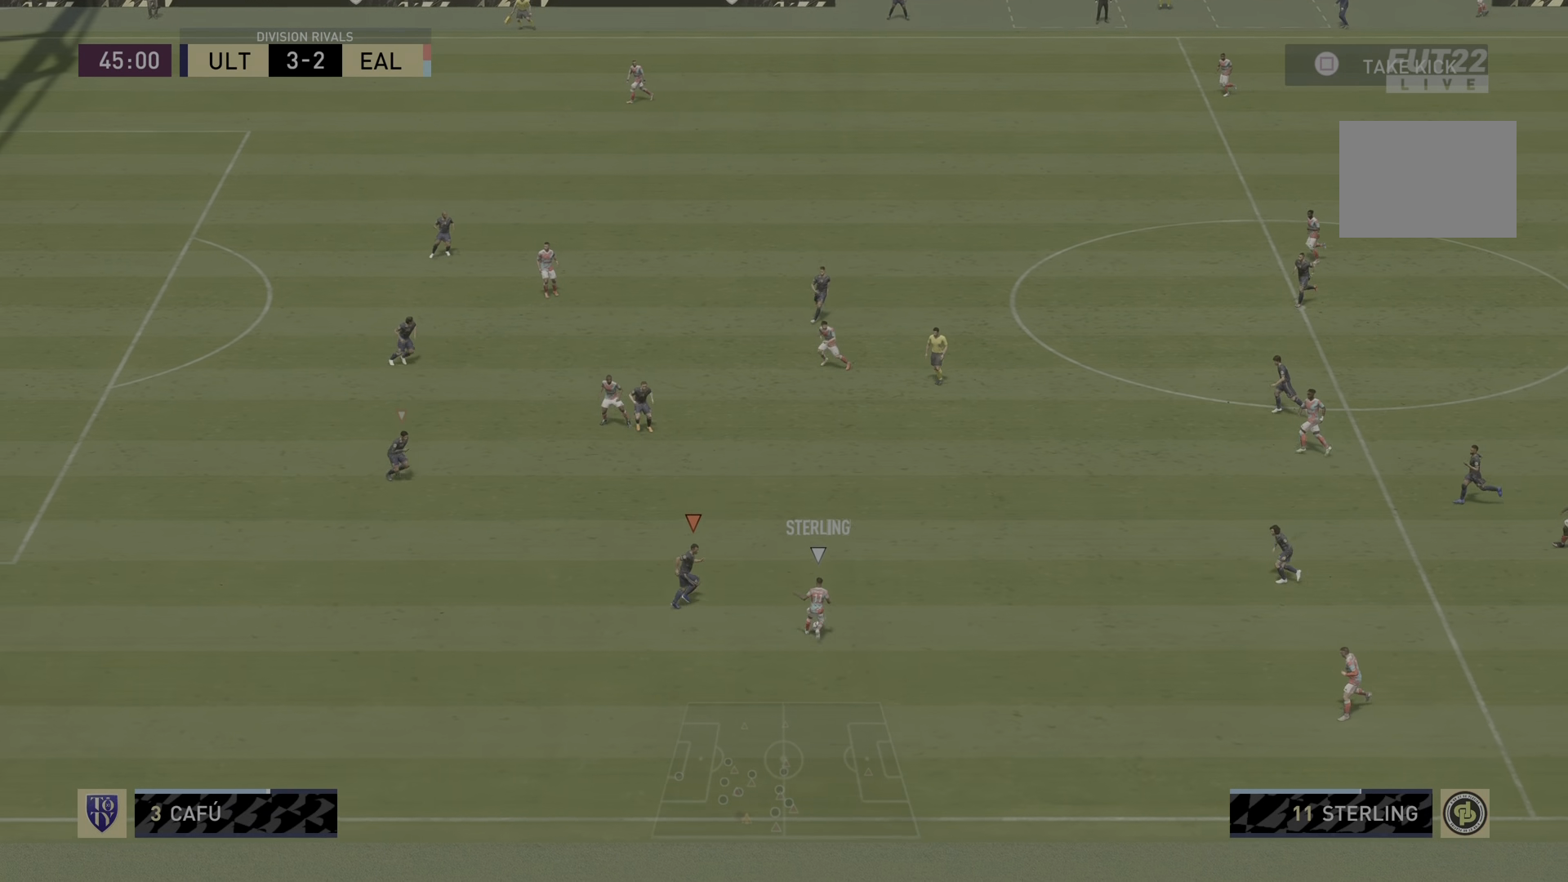
Gameplay with a controller (PlayStation layout); each line is a JSON object with the inputs held at the frame after it. "events" lists button and stick changes between this image and that frame as [ms after this image, input, new state], when the widget could be followed in between. Not read: L3 R3.
{"buttons": ["L2"], "left_stick": "center", "right_stick": "center", "events": [[284, "R2", "up"], [418, "left_stick", "center"]]}
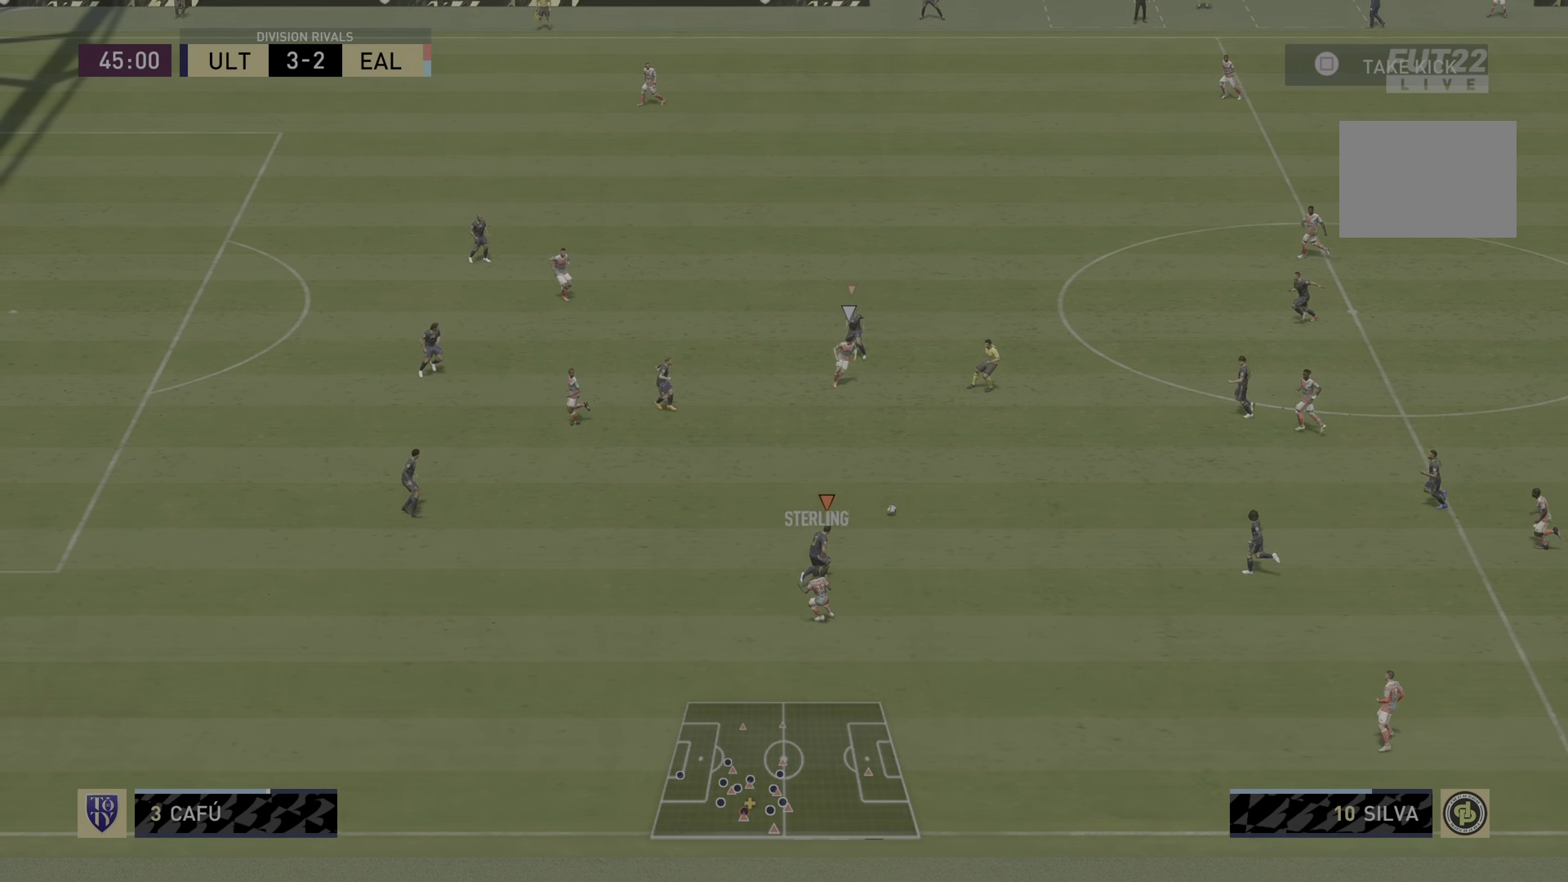
{"buttons": ["L2", "R2"], "left_stick": "down-left", "right_stick": "center", "events": [[17, "left_stick", "left"], [167, "R2", "down"], [284, "right_stick", "up"], [350, "left_stick", "down-left"], [450, "right_stick", "center"]]}
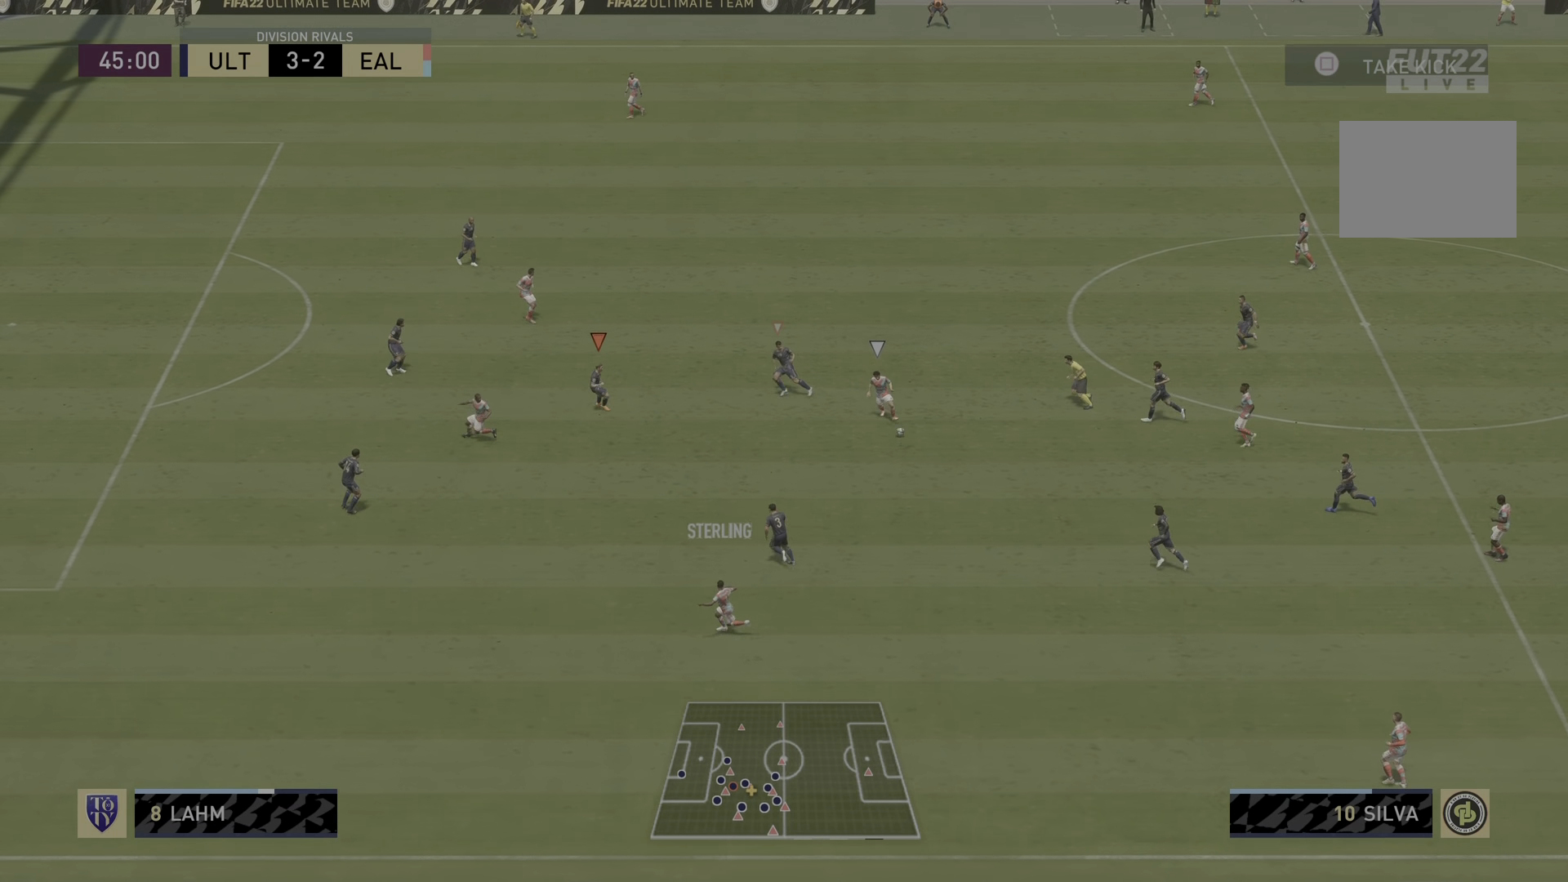
{"buttons": ["L2"], "left_stick": "down-left", "right_stick": "center", "events": [[418, "R2", "up"]]}
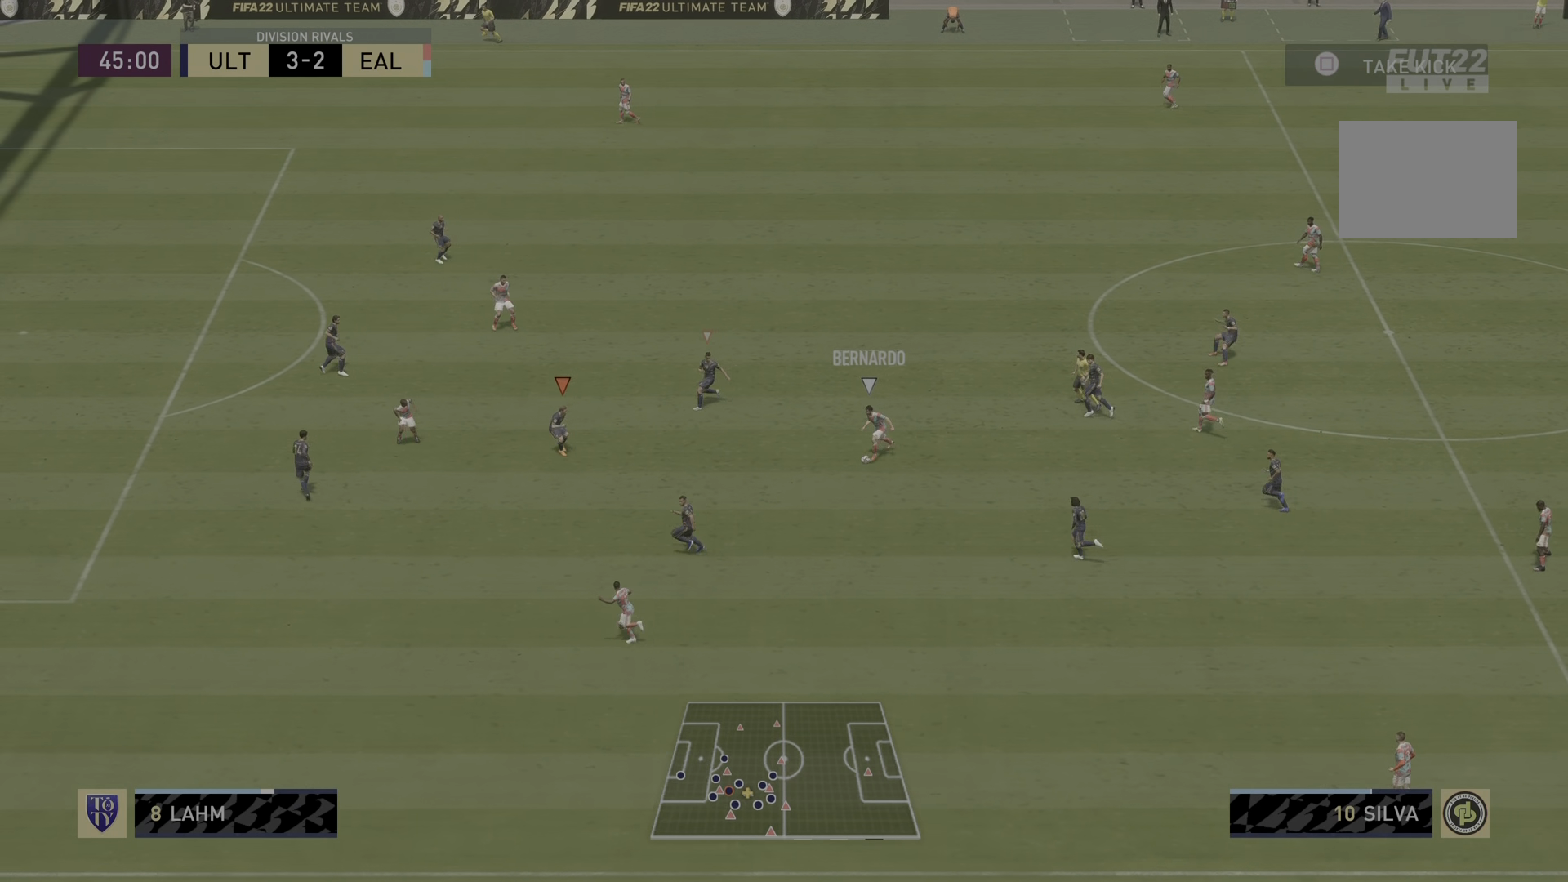
{"buttons": ["L2", "R2"], "left_stick": "left", "right_stick": "center", "events": [[183, "R2", "down"], [300, "left_stick", "left"]]}
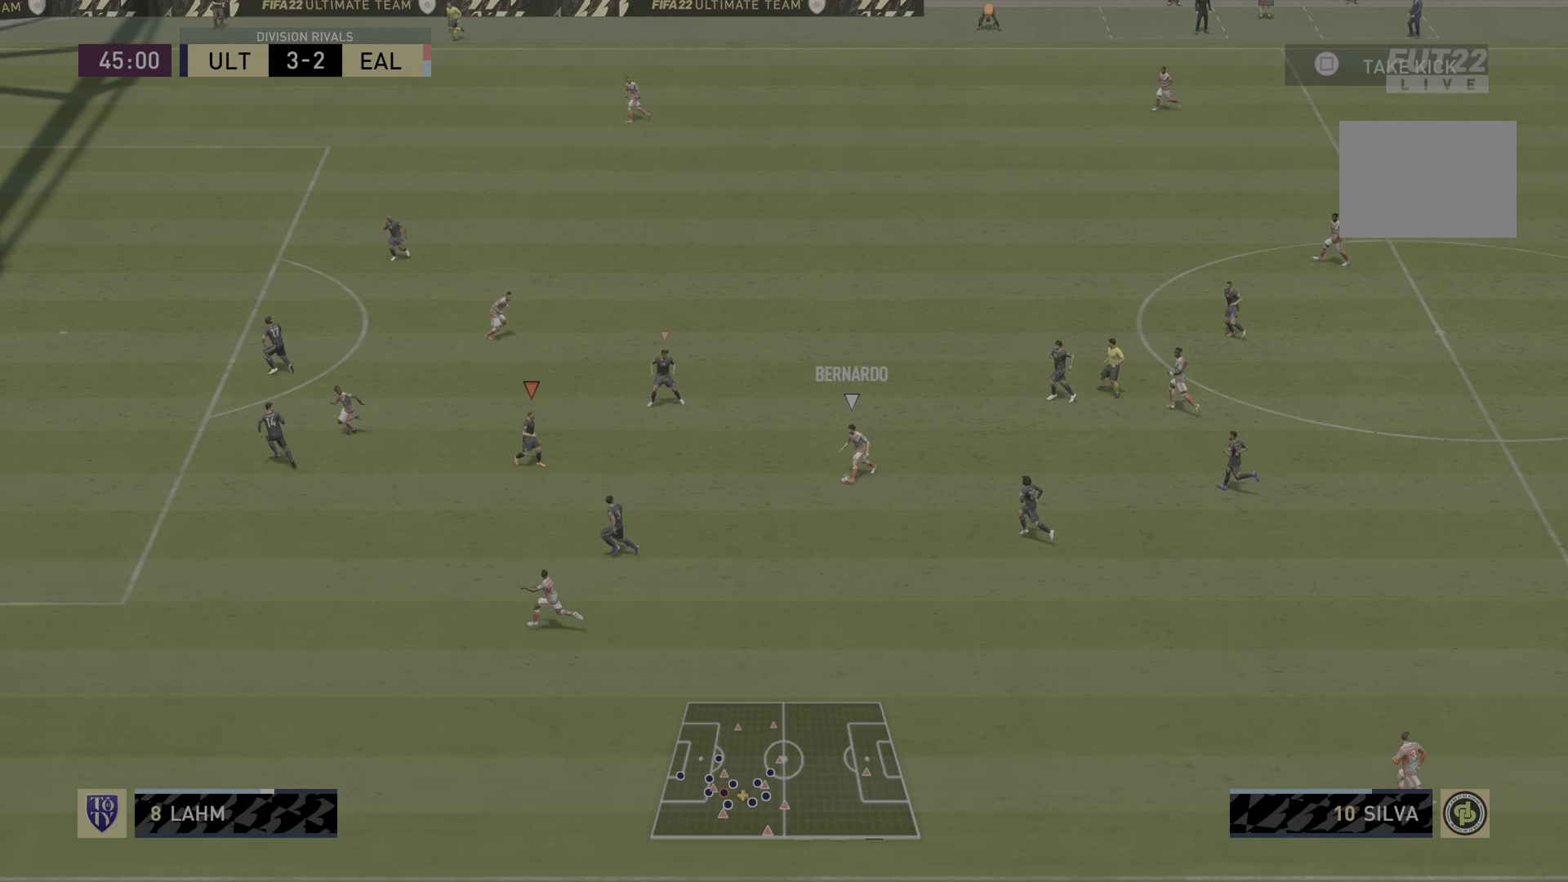
{"buttons": ["L2"], "left_stick": "left", "right_stick": "center", "events": [[167, "R2", "up"]]}
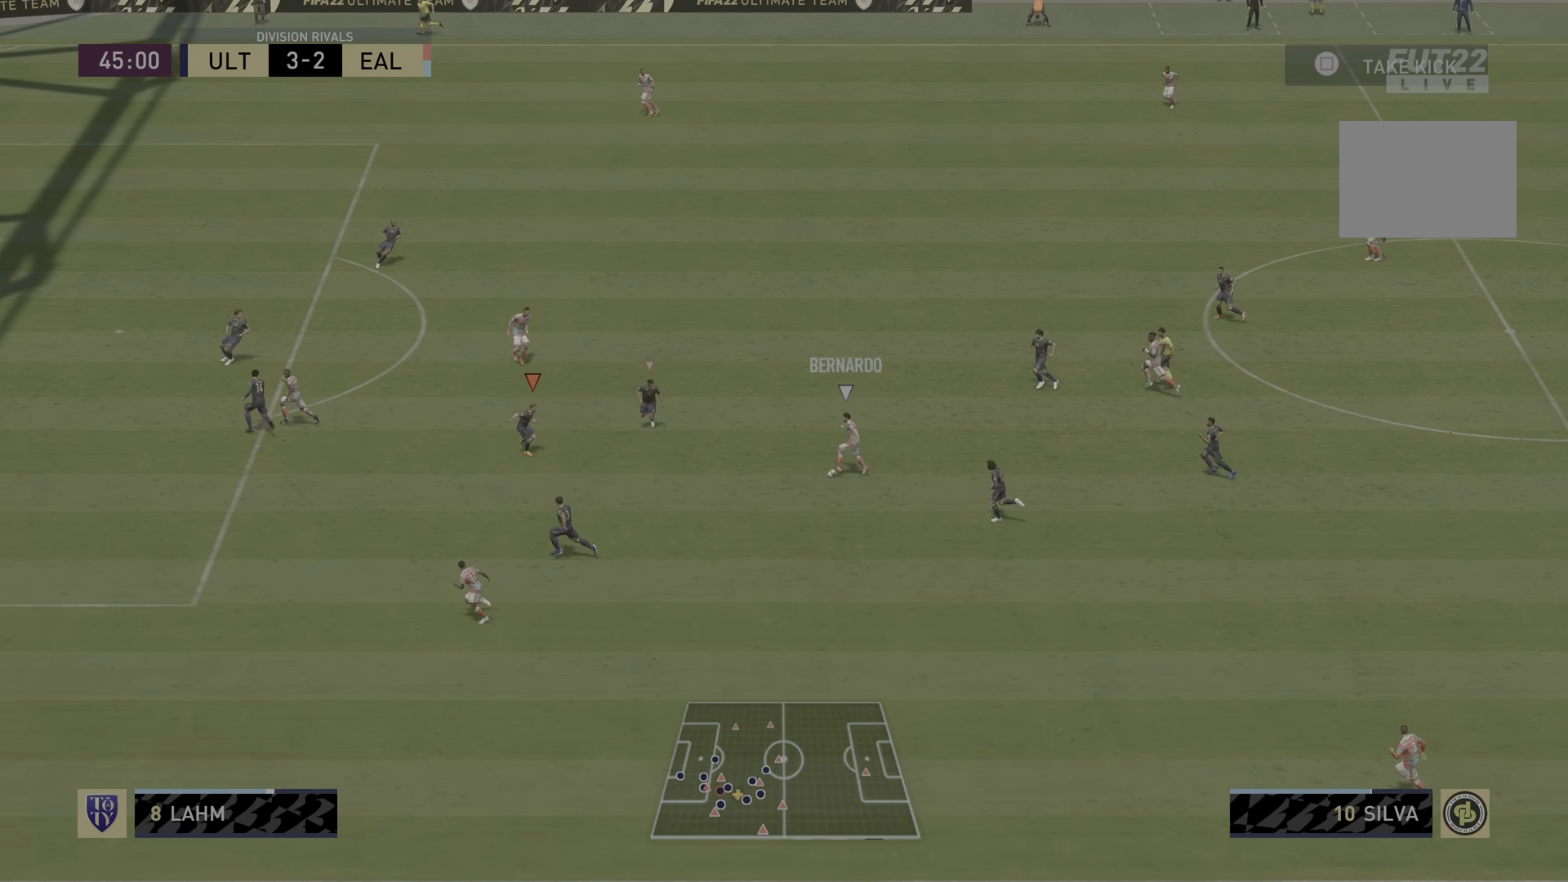
{"buttons": ["L2"], "left_stick": "left", "right_stick": "center", "events": []}
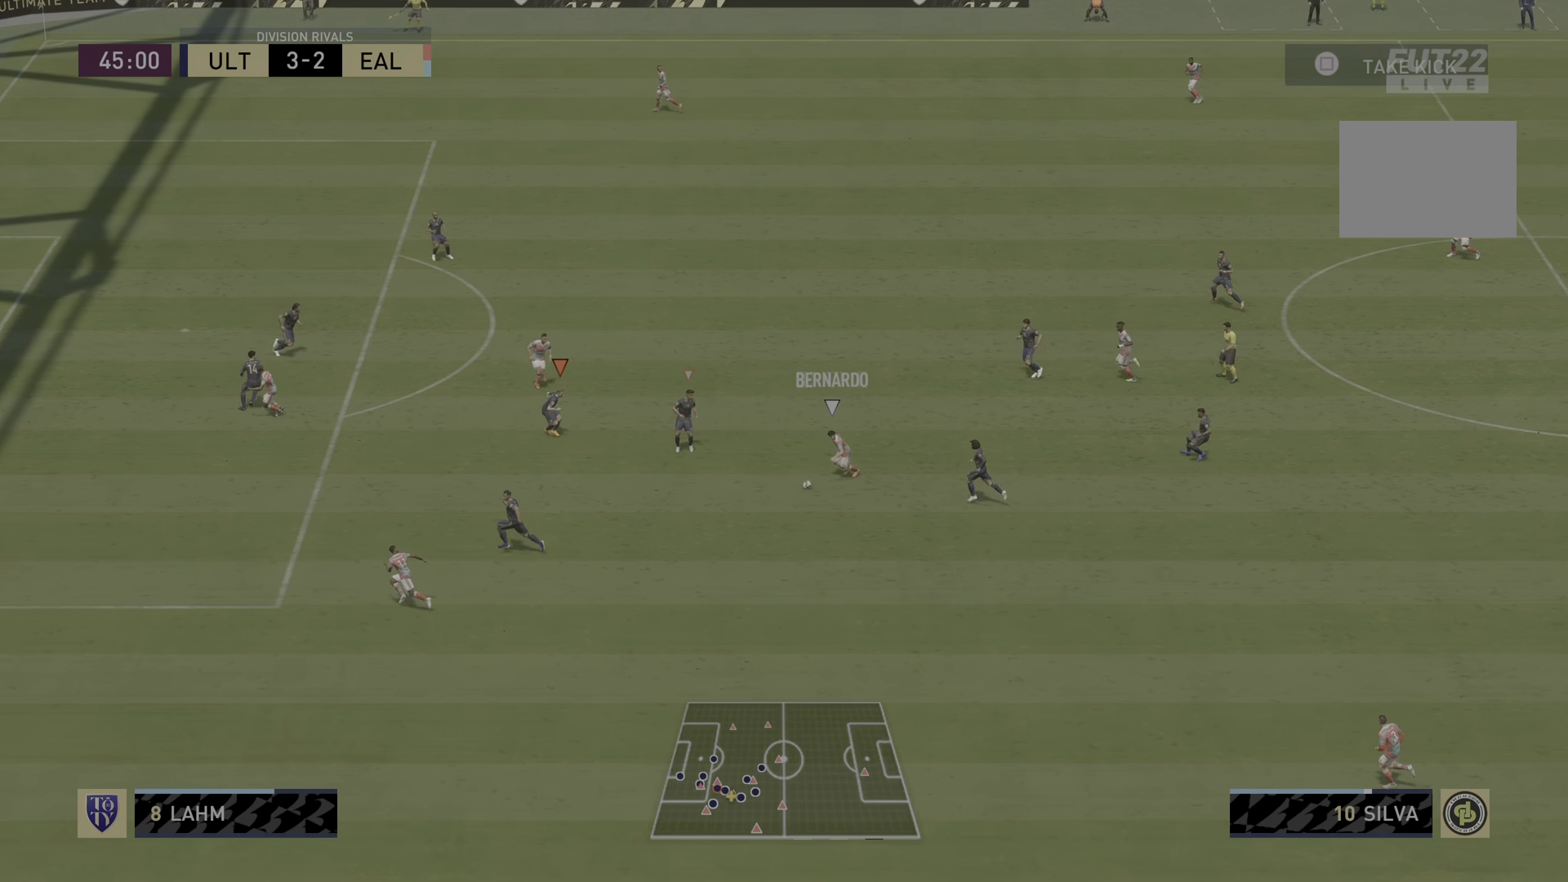
{"buttons": ["L2", "R2"], "left_stick": "down-left", "right_stick": "center", "events": [[251, "left_stick", "down-left"], [434, "R2", "down"]]}
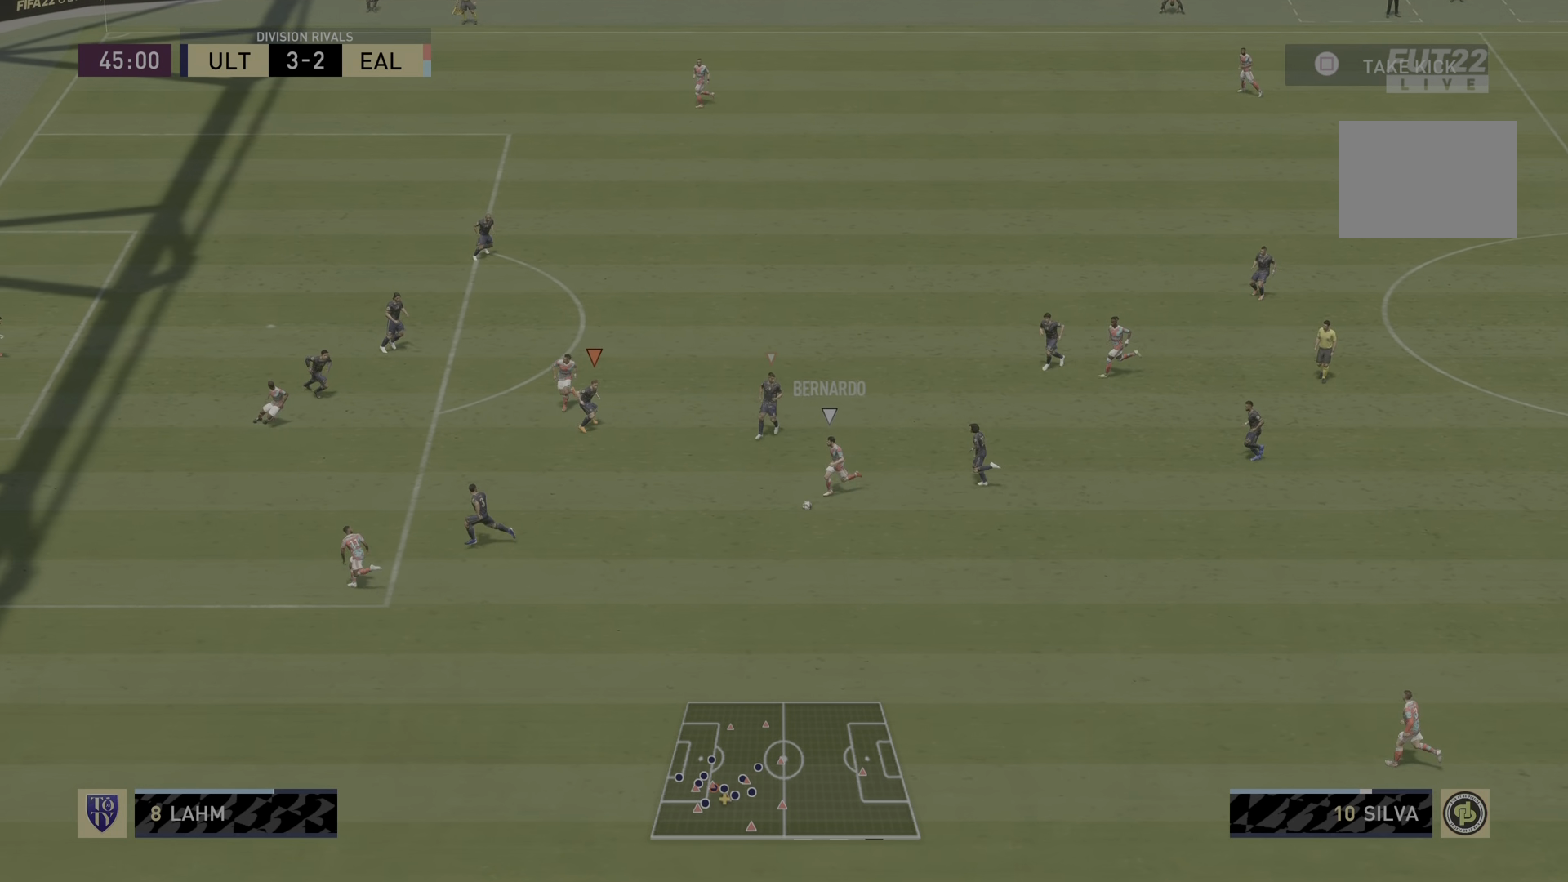
{"buttons": ["R2"], "left_stick": "down", "right_stick": "center", "events": [[384, "L2", "up"], [417, "left_stick", "down"]]}
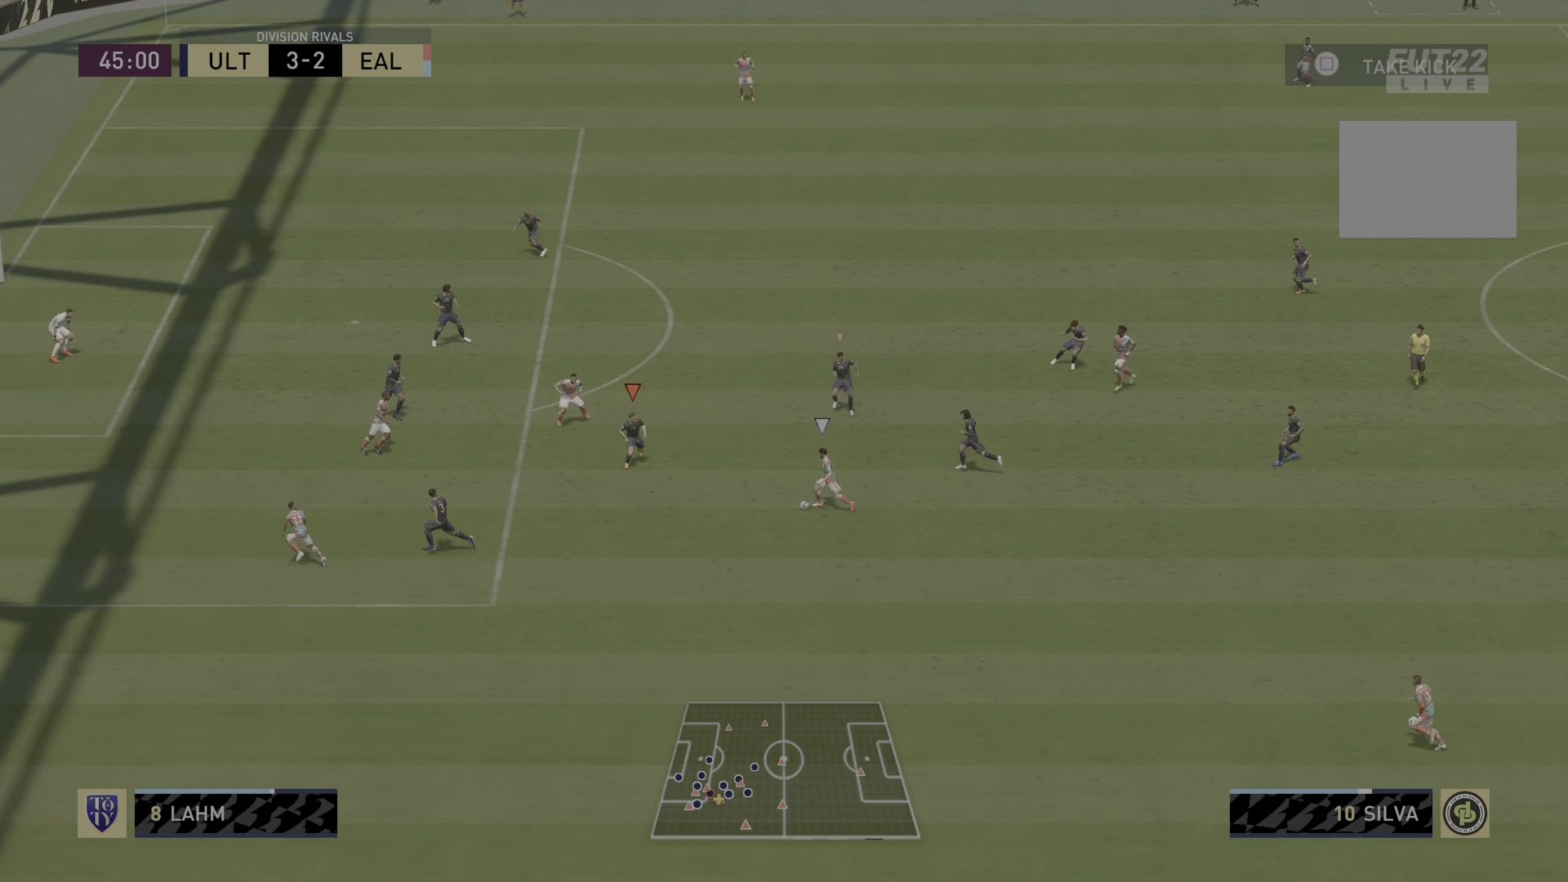
{"buttons": ["L2"], "left_stick": "center", "right_stick": "center", "events": [[201, "left_stick", "down-right"], [217, "L2", "down"], [251, "R2", "up"], [500, "left_stick", "center"]]}
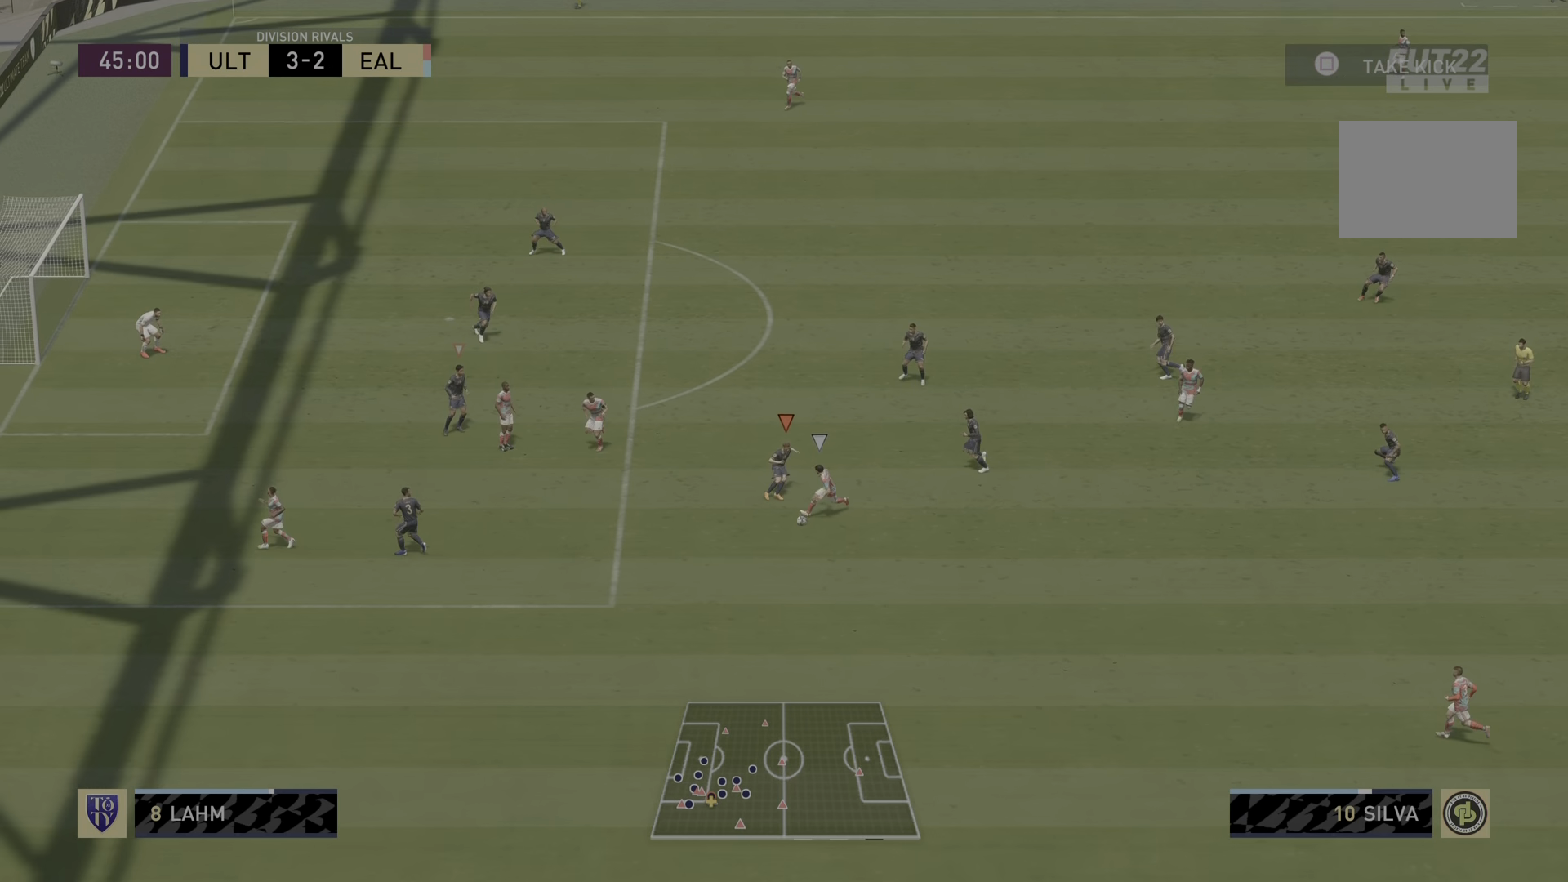
{"buttons": ["L2", "R2"], "left_stick": "down-left", "right_stick": "center", "events": [[34, "R2", "down"], [100, "left_stick", "left"], [234, "left_stick", "down-left"]]}
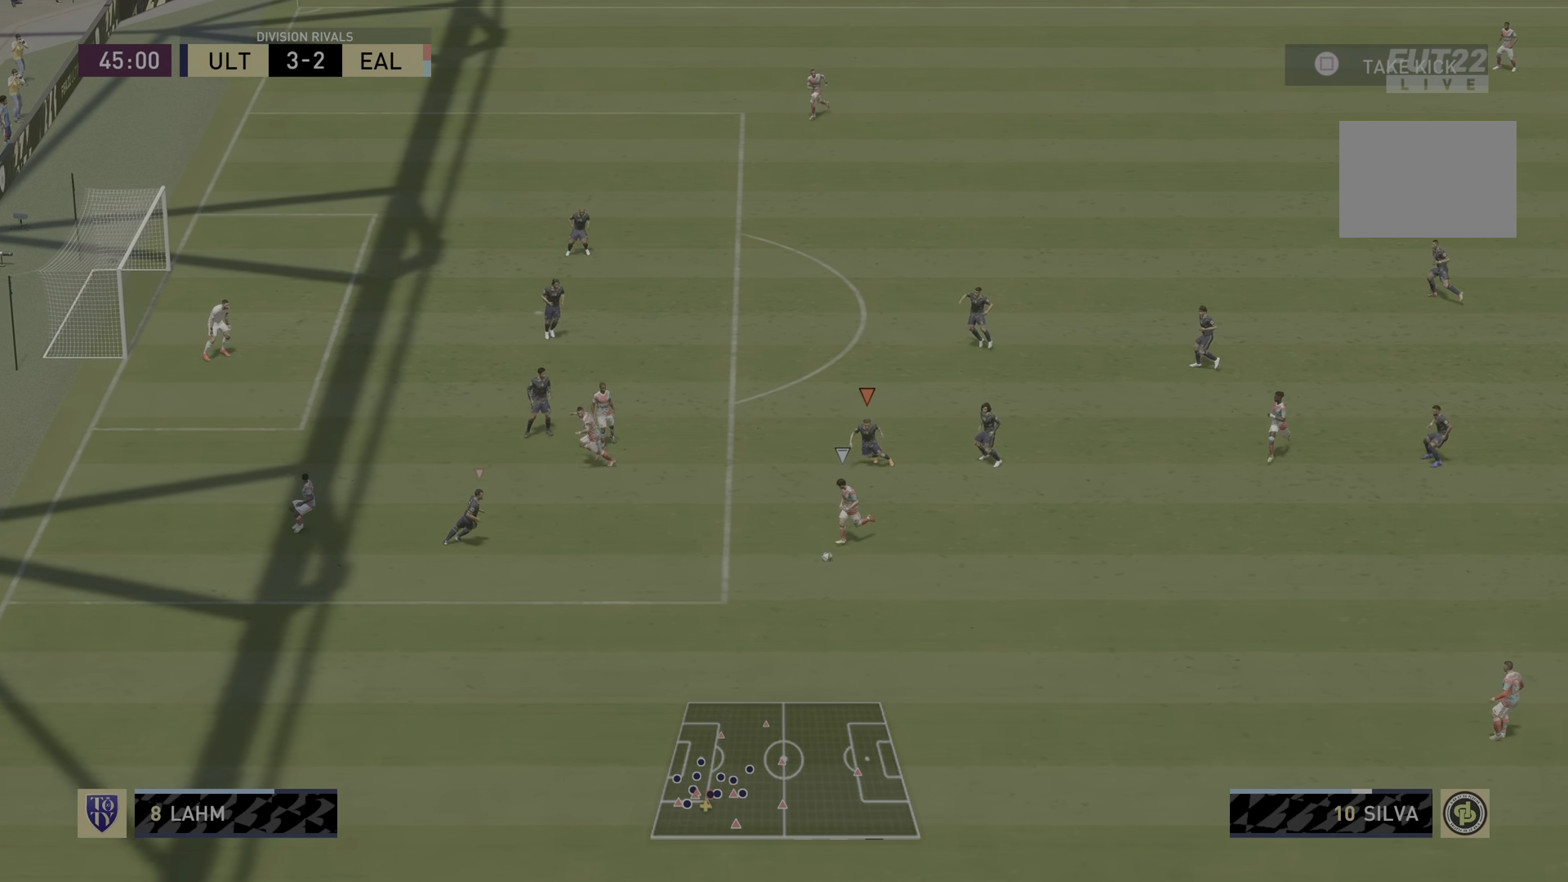
{"buttons": ["R2"], "left_stick": "left", "right_stick": "center", "events": [[116, "L2", "up"], [367, "left_stick", "left"]]}
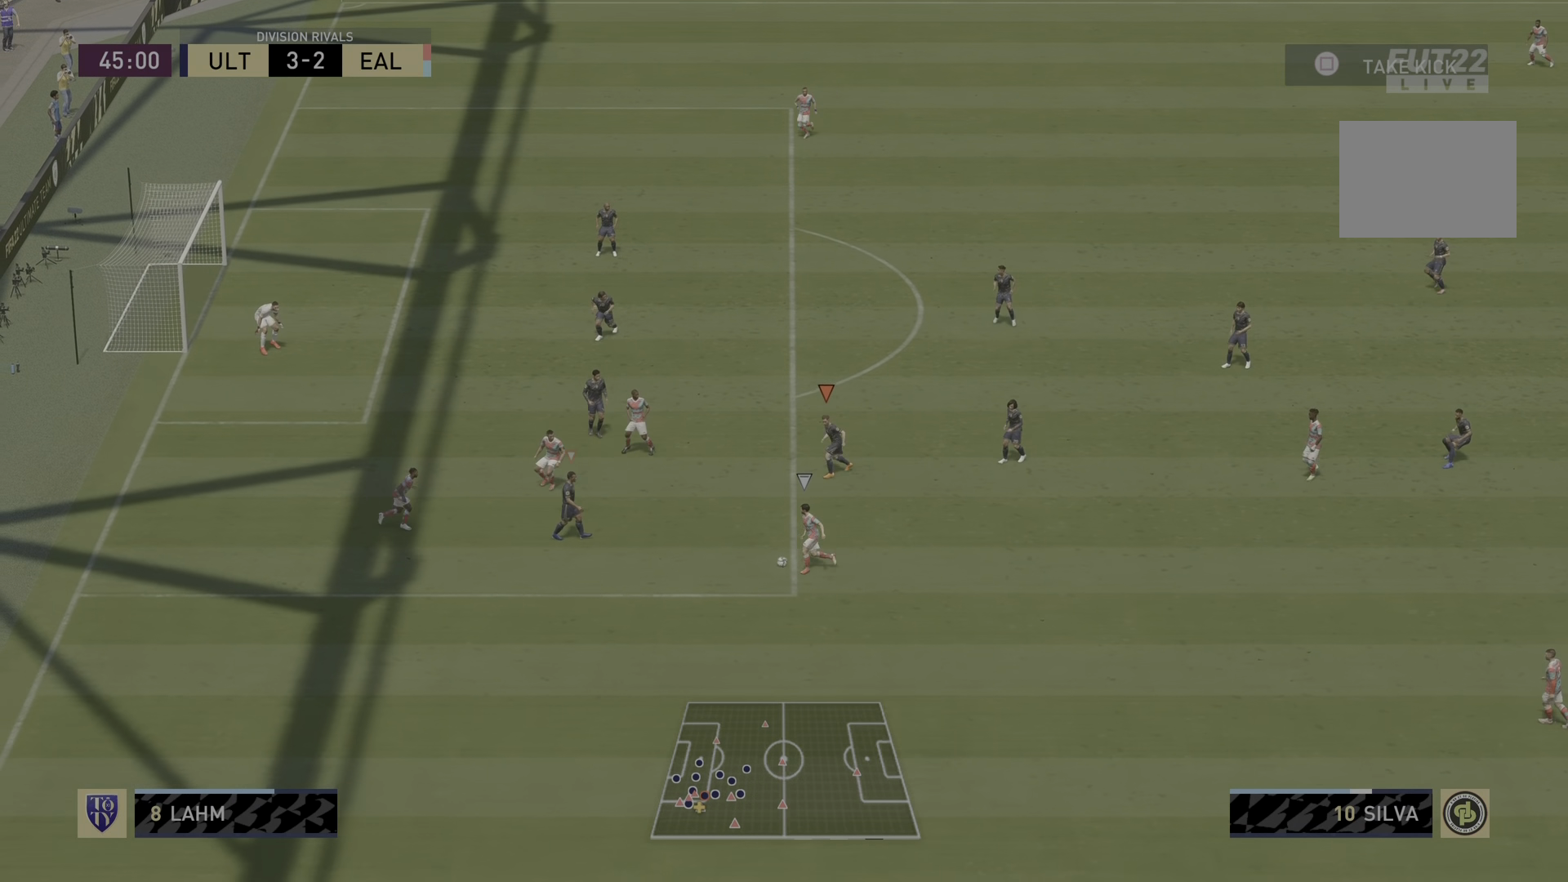
{"buttons": ["R2"], "left_stick": "left", "right_stick": "center", "events": []}
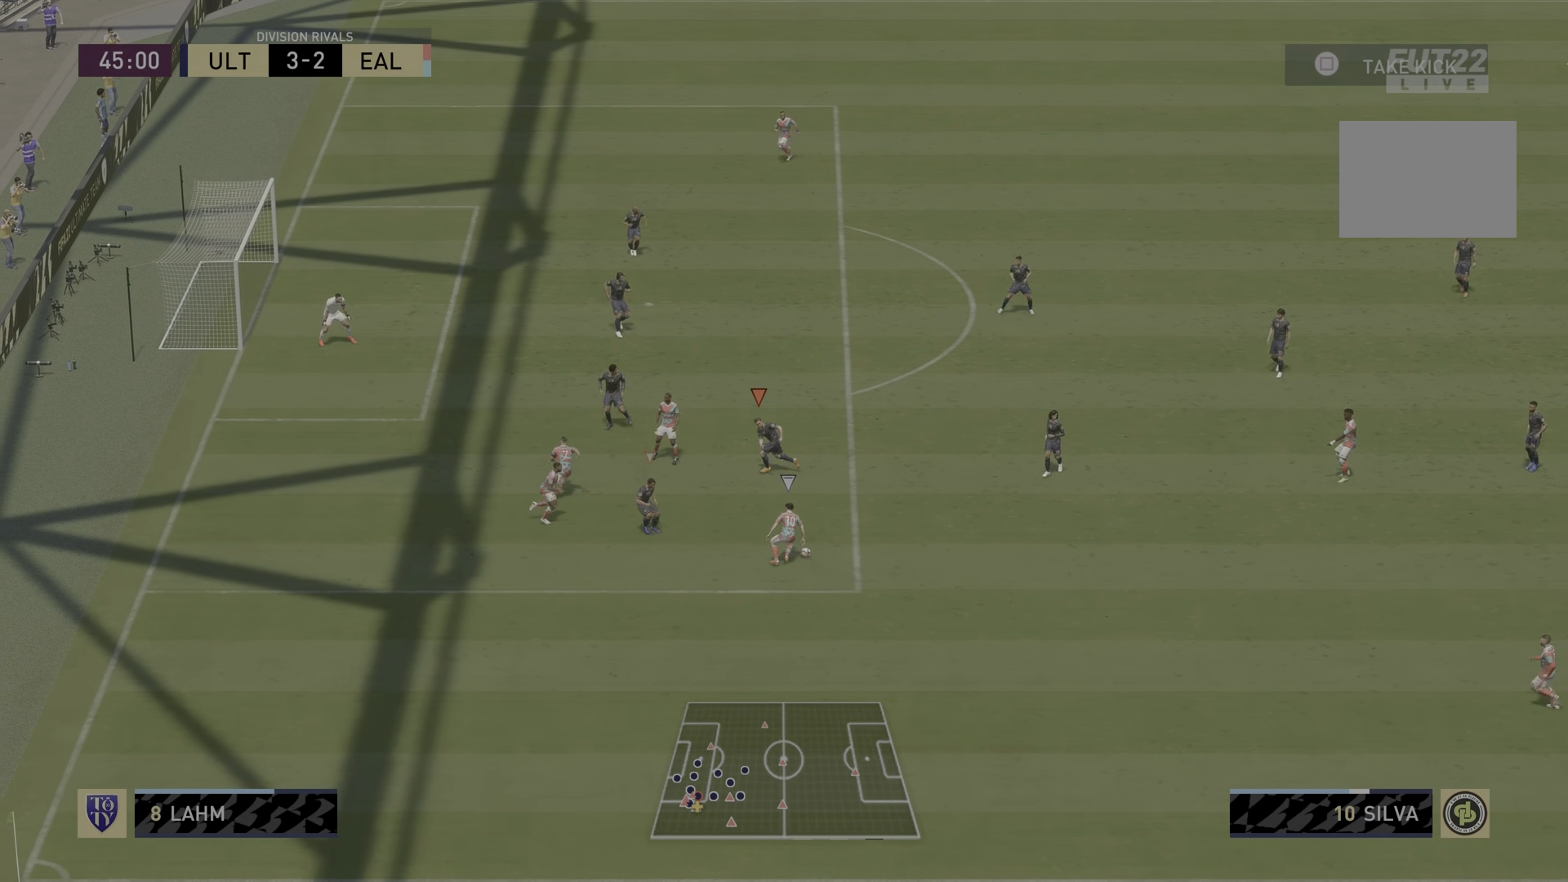
{"buttons": ["L2"], "left_stick": "left", "right_stick": "center", "events": [[83, "R2", "up"], [267, "L2", "down"]]}
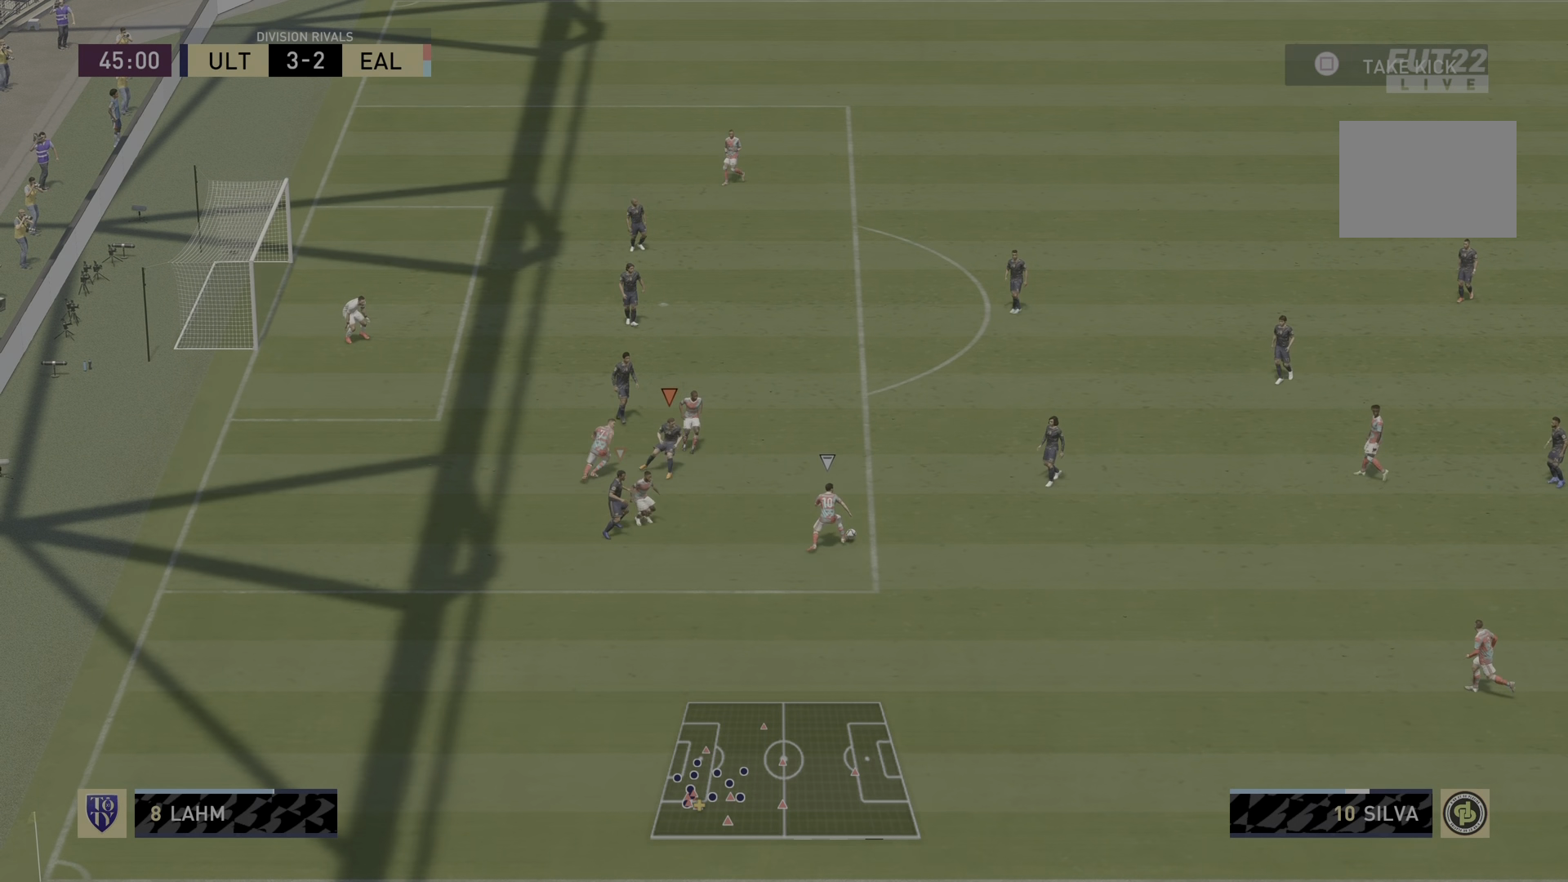
{"buttons": ["L2", "R2"], "left_stick": "down-right", "right_stick": "center", "events": [[34, "R2", "down"], [217, "left_stick", "center"], [317, "left_stick", "down-right"]]}
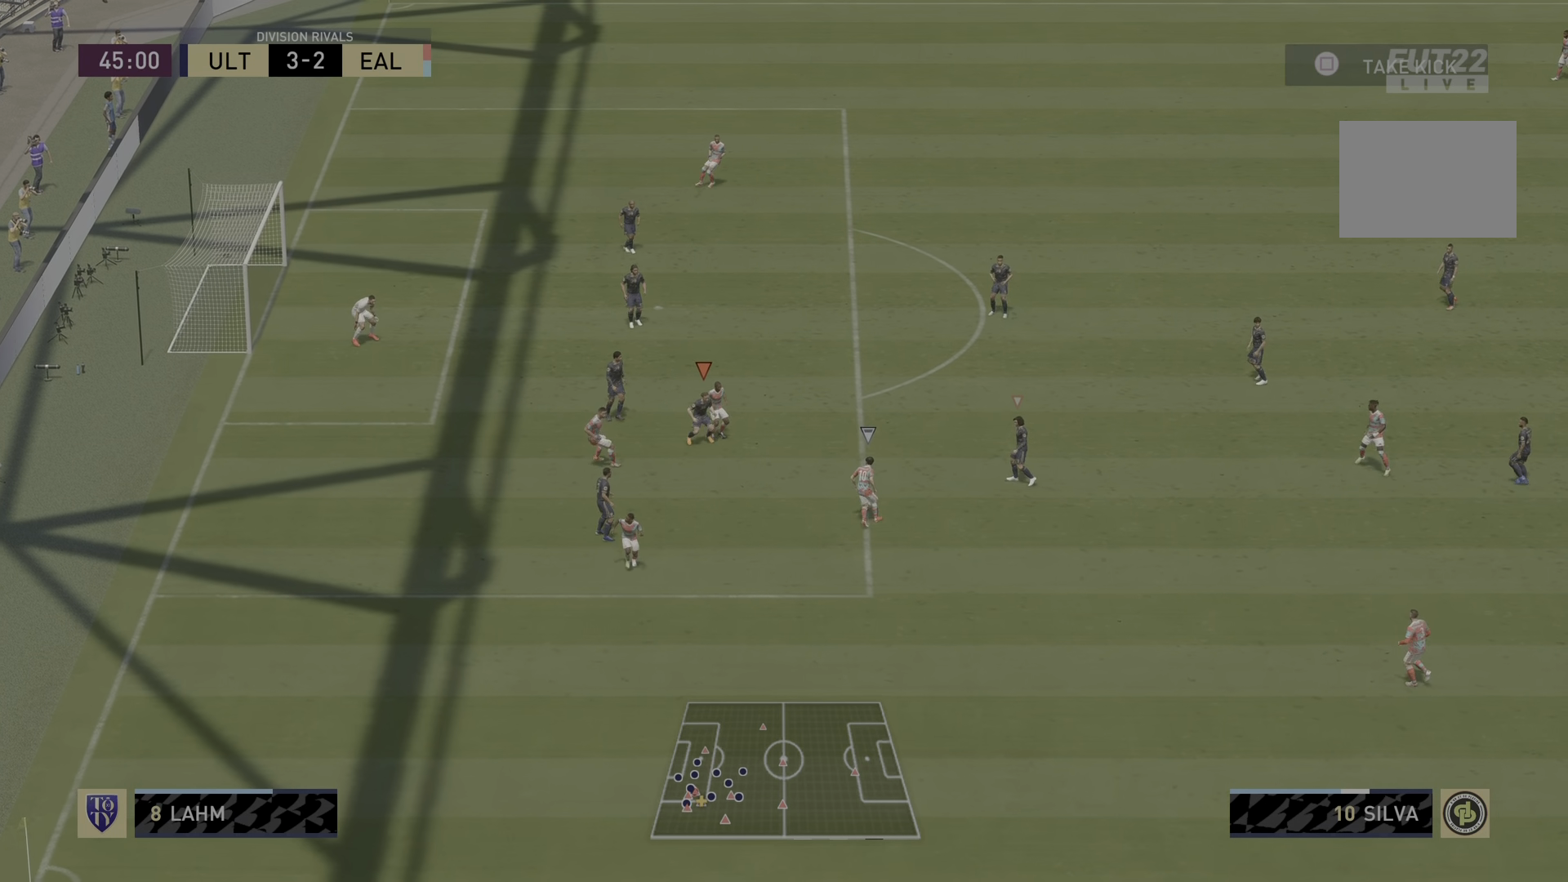
{"buttons": ["L2"], "left_stick": "down-right", "right_stick": "center", "events": [[450, "R2", "up"]]}
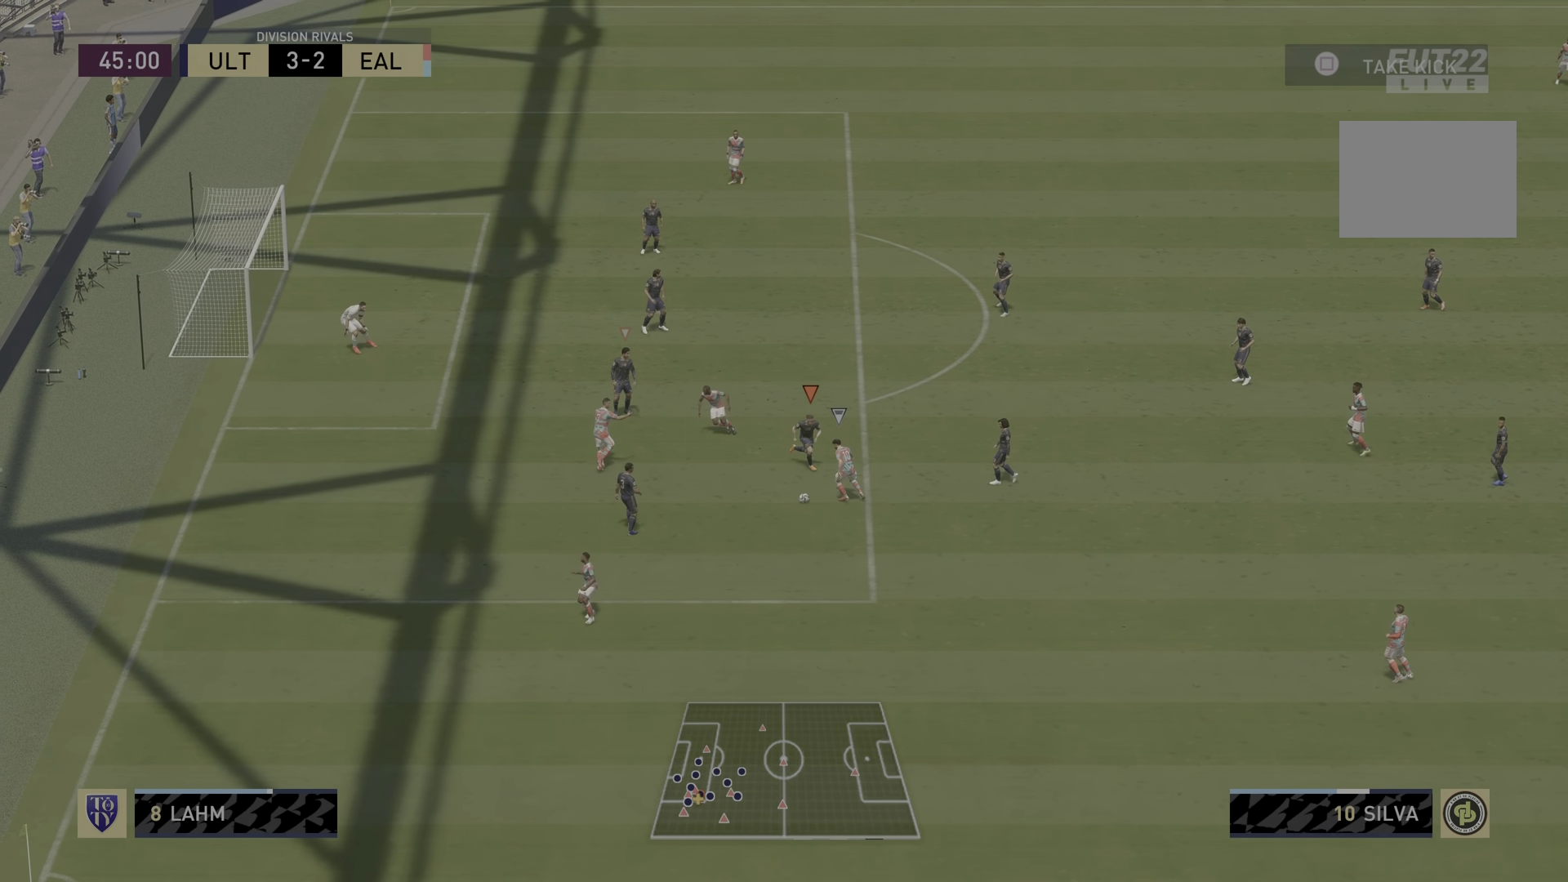
{"buttons": ["L2", "R2"], "left_stick": "left", "right_stick": "center", "events": [[34, "left_stick", "down"], [134, "left_stick", "down-left"], [284, "R2", "down"], [434, "left_stick", "left"]]}
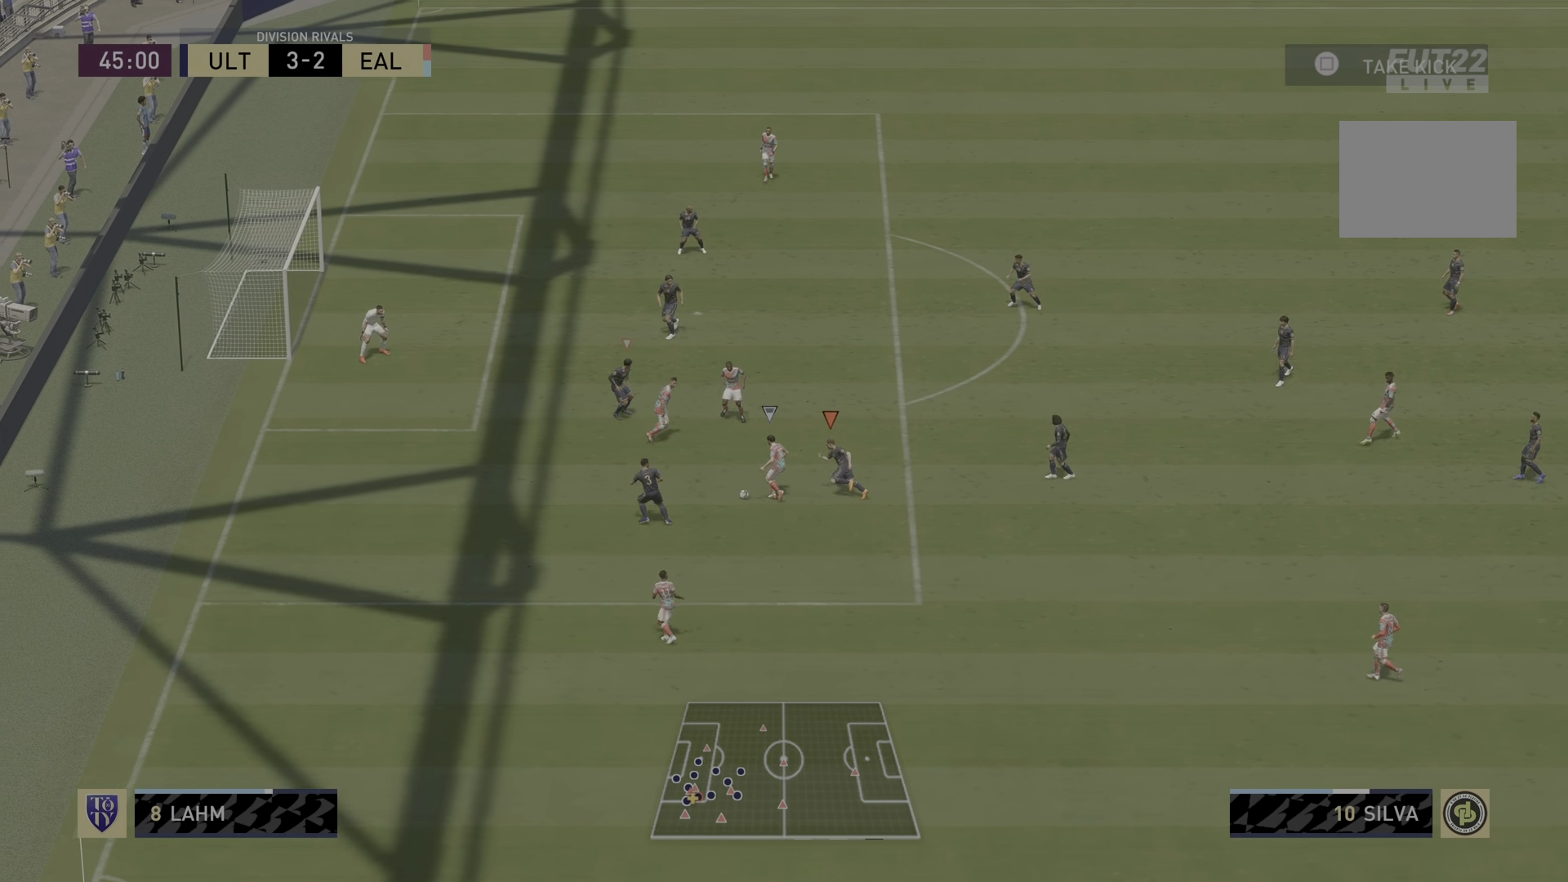
{"buttons": ["R1", "R2"], "left_stick": "left", "right_stick": "center", "events": [[116, "L2", "up"], [500, "R1", "down"]]}
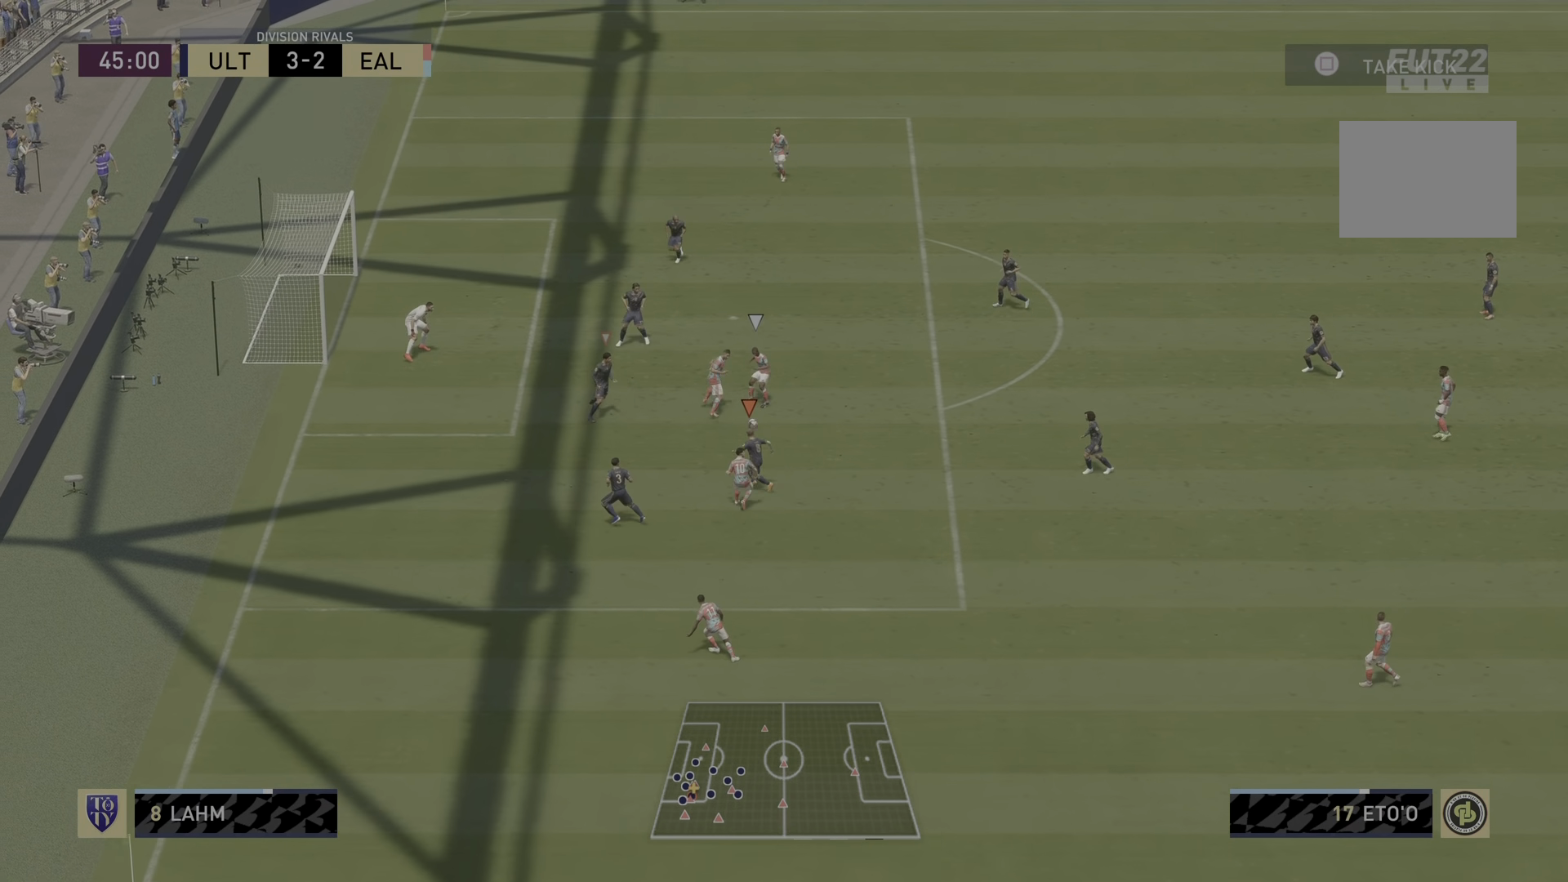
{"buttons": ["L2", "R1", "R2"], "left_stick": "down-right", "right_stick": "center", "events": [[150, "L1", "down"], [317, "L1", "up"], [317, "left_stick", "center"], [334, "L2", "down"], [417, "left_stick", "down-right"]]}
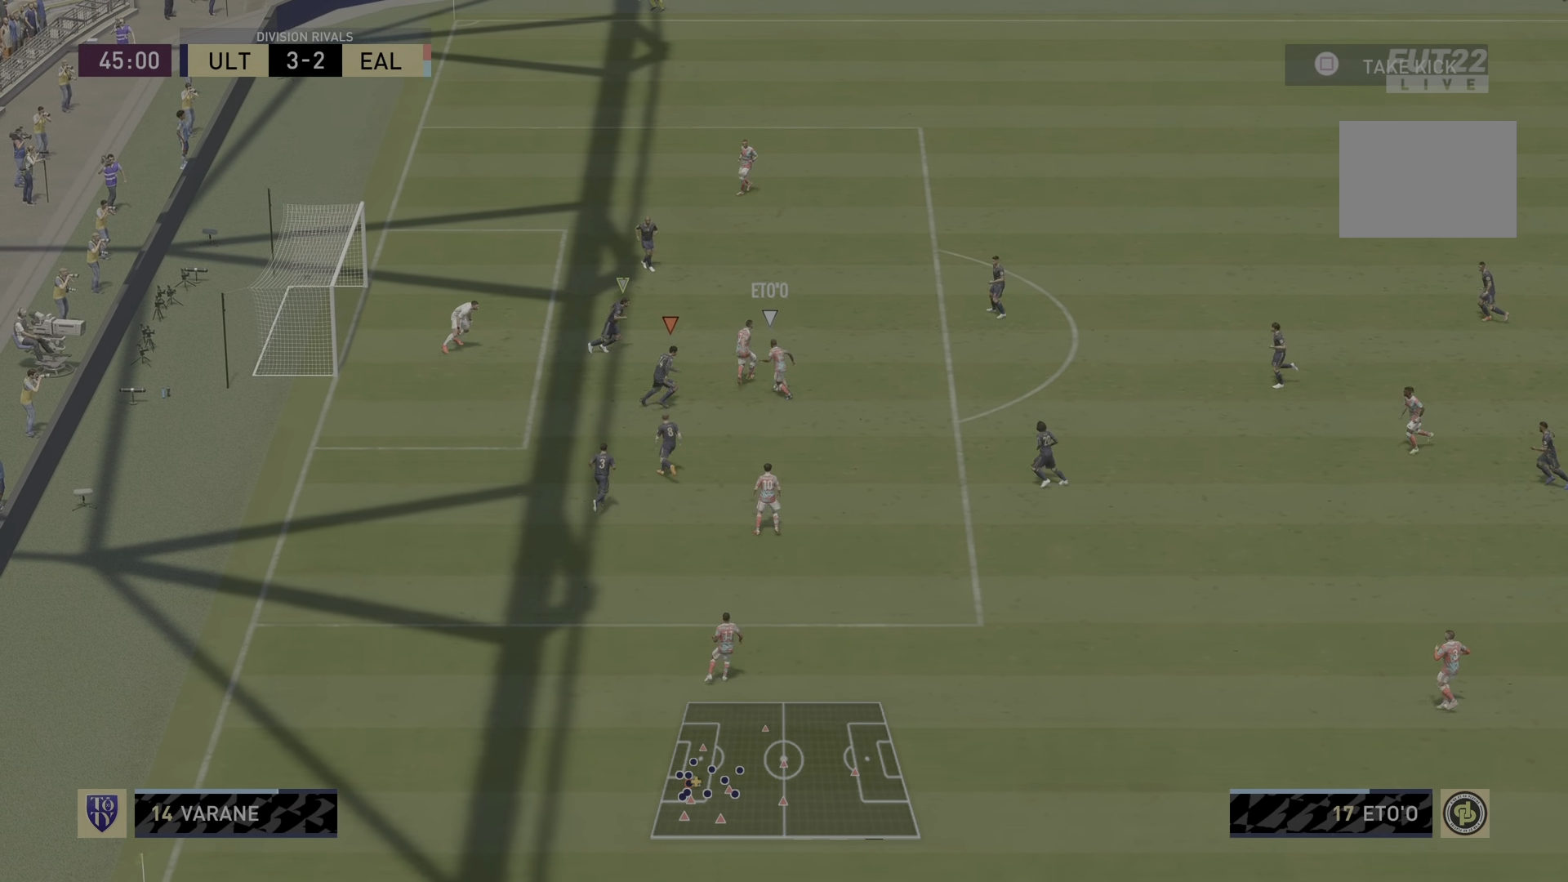
{"buttons": ["R1", "R2"], "left_stick": "left", "right_stick": "center", "events": [[183, "CIRCLE", "down"], [384, "CIRCLE", "up"], [384, "left_stick", "center"], [450, "L2", "up"], [484, "left_stick", "left"]]}
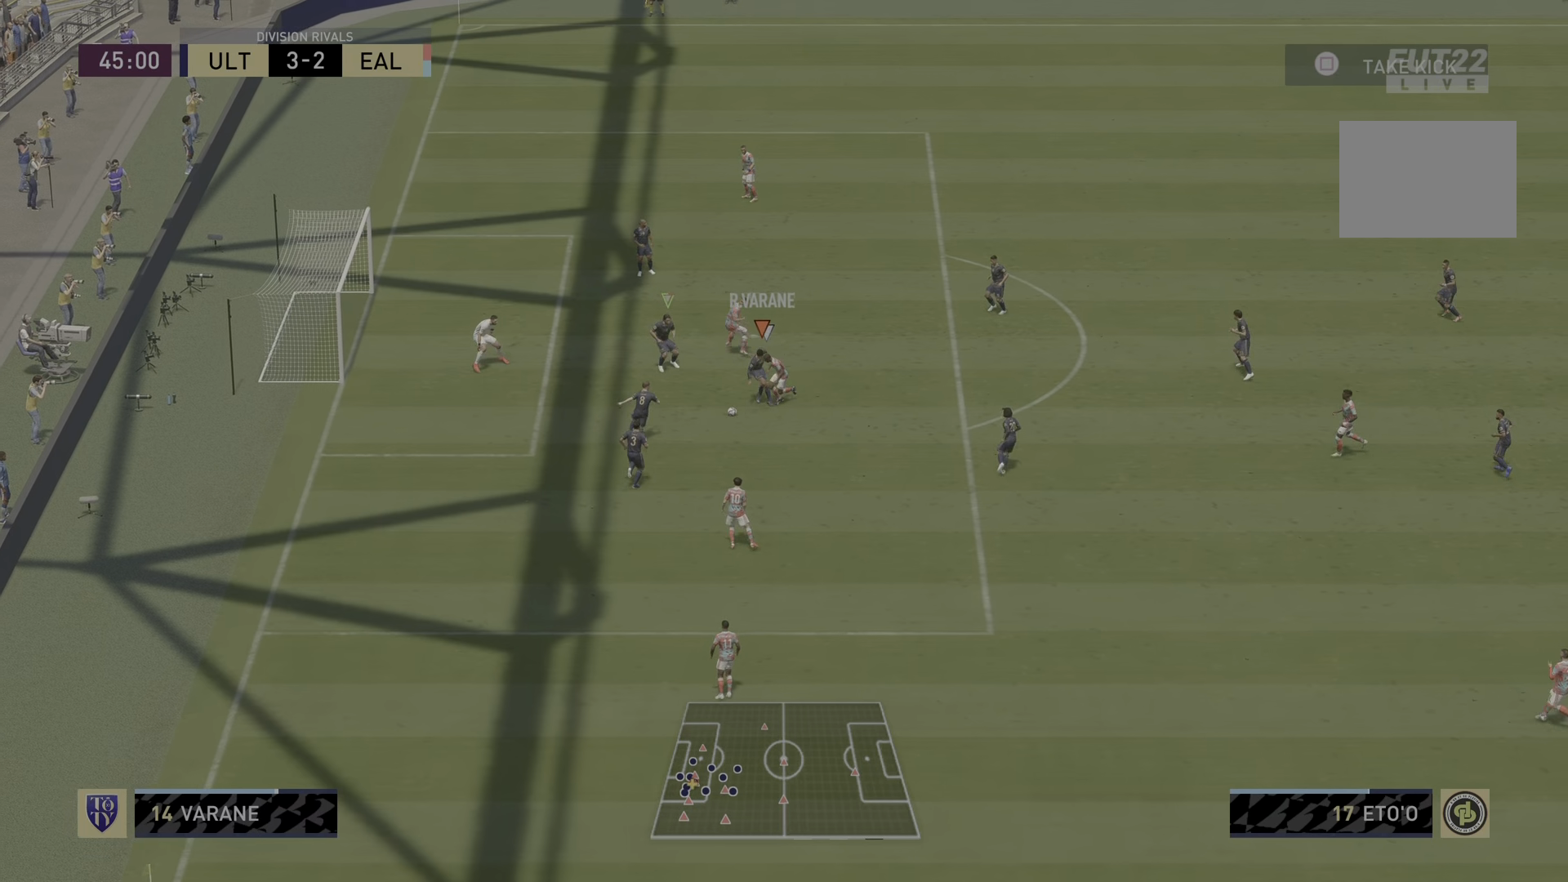
{"buttons": ["L1", "R2"], "left_stick": "down", "right_stick": "center", "events": [[17, "R1", "up"], [51, "left_stick", "center"], [134, "left_stick", "down"], [384, "L1", "down"]]}
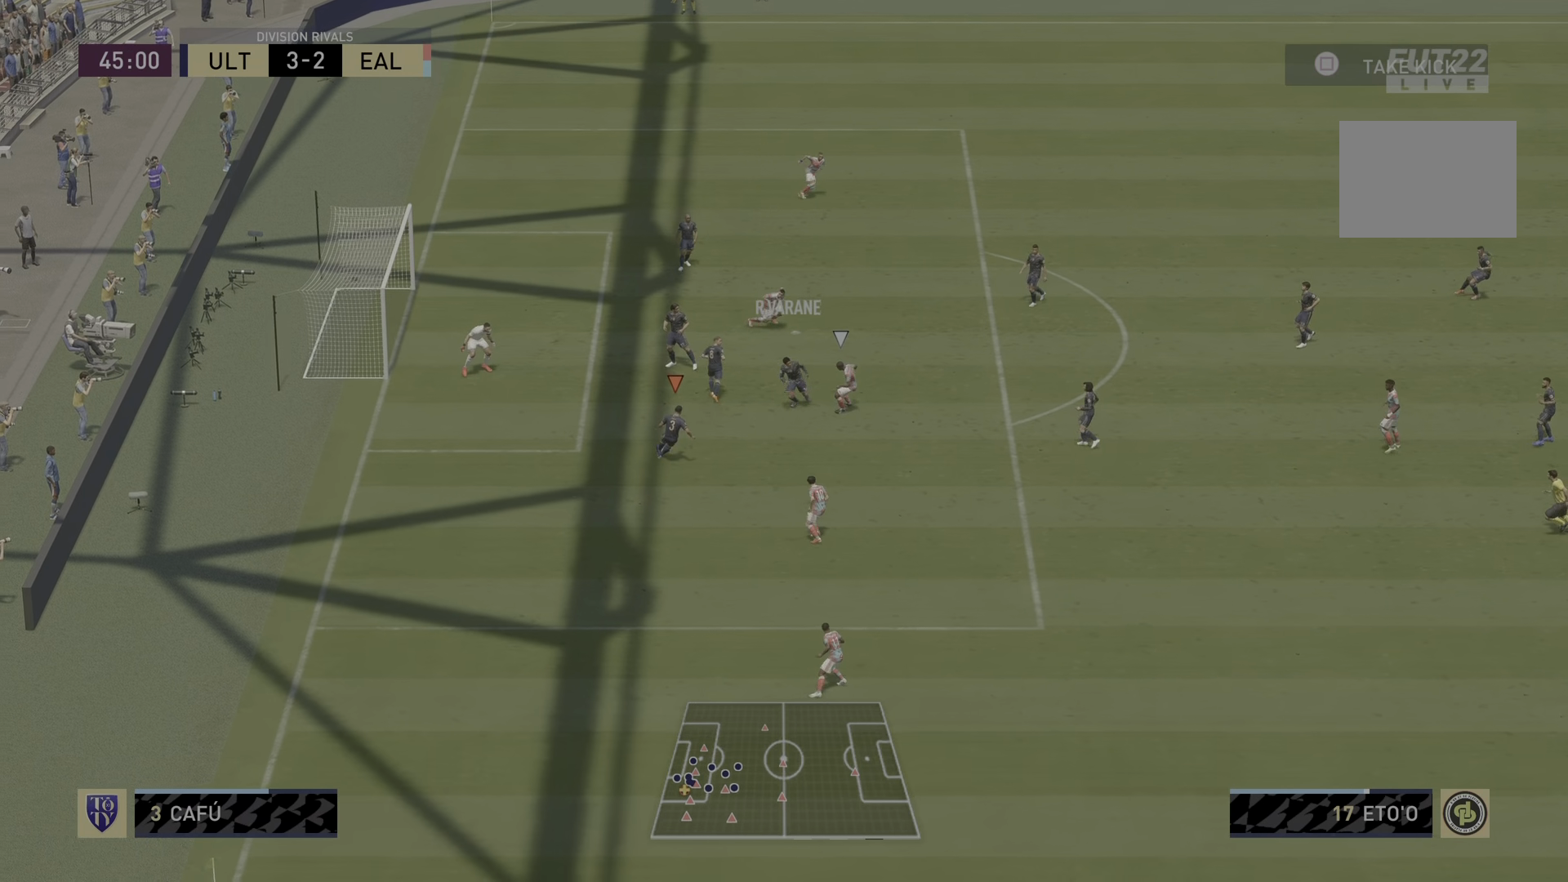
{"buttons": ["R2"], "left_stick": "down-right", "right_stick": "center", "events": [[17, "left_stick", "down-right"], [33, "R2", "up"], [50, "L1", "up"], [83, "TRIANGLE", "down"], [300, "TRIANGLE", "up"], [484, "R2", "down"]]}
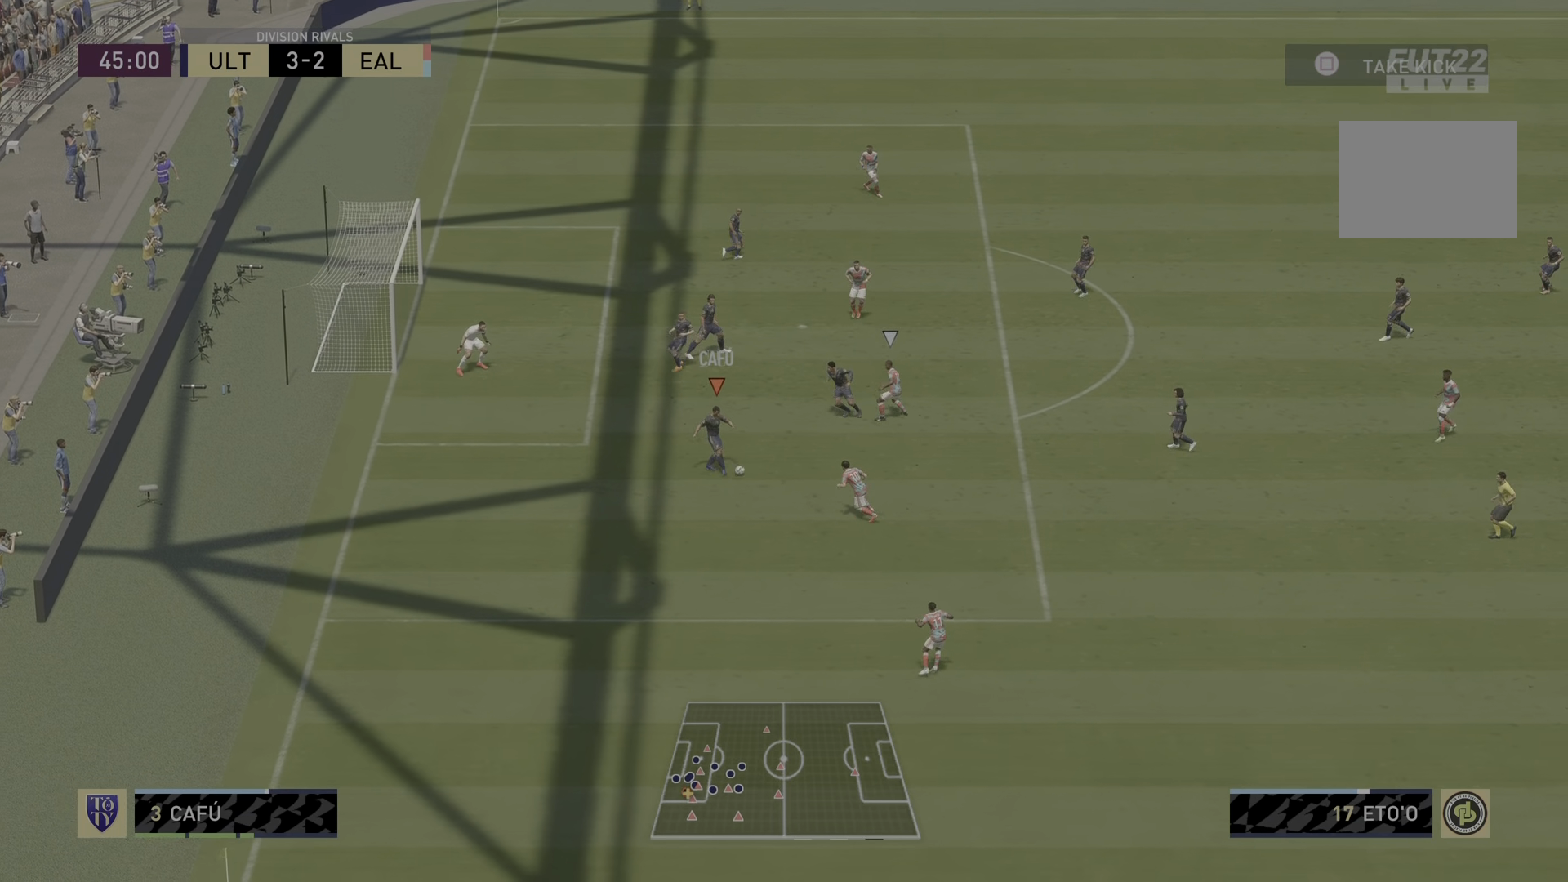
{"buttons": ["R2"], "left_stick": "down-right", "right_stick": "center", "events": []}
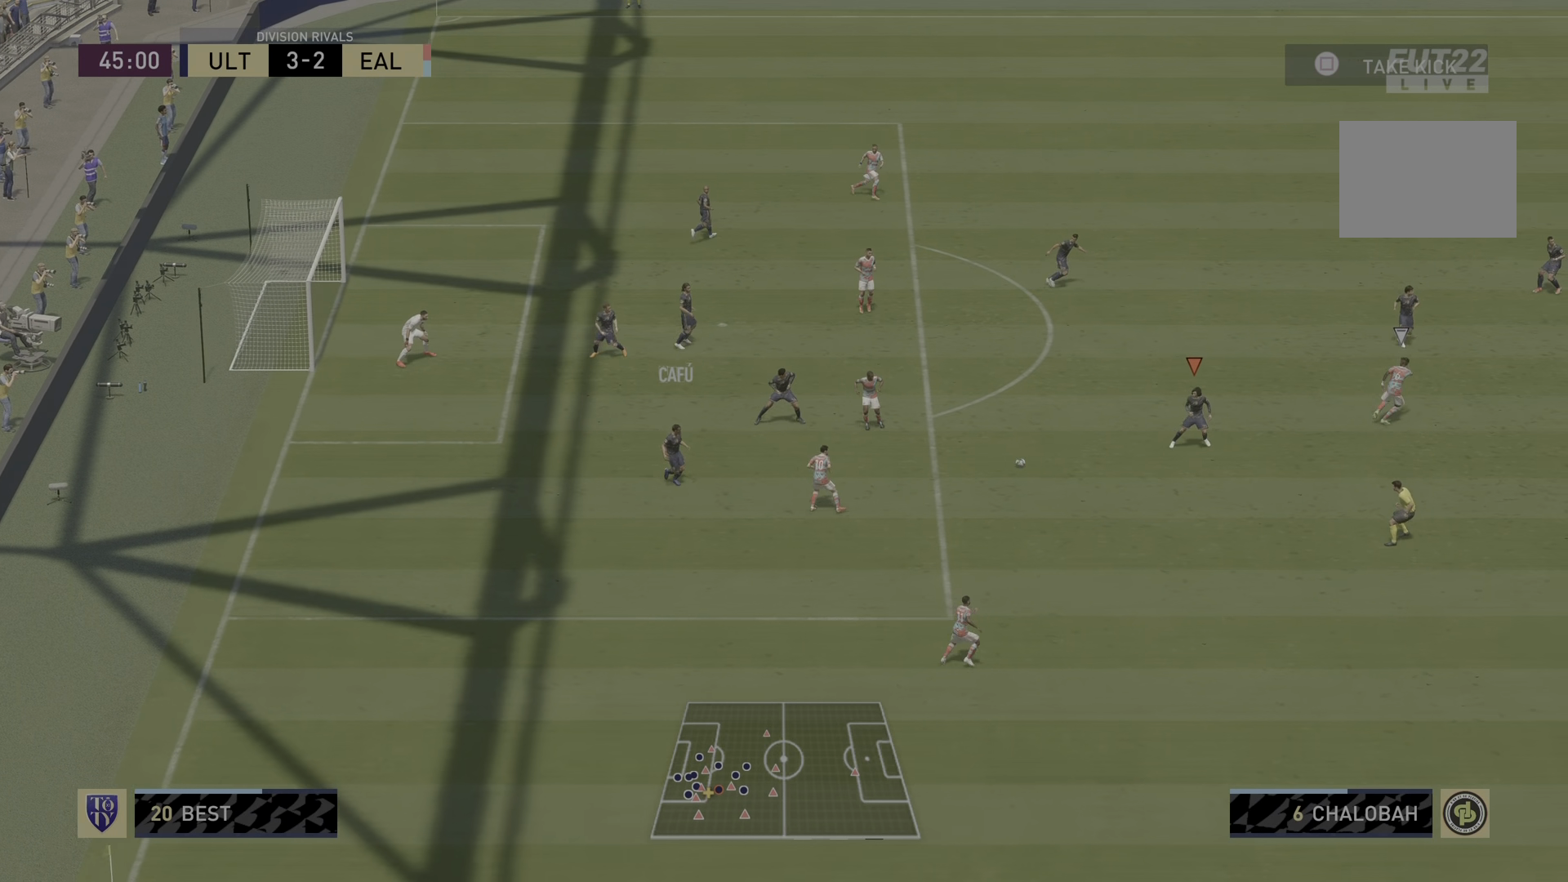
{"buttons": [], "left_stick": "left", "right_stick": "center", "events": [[251, "L1", "down"], [301, "R2", "up"], [317, "left_stick", "left"], [384, "L1", "up"]]}
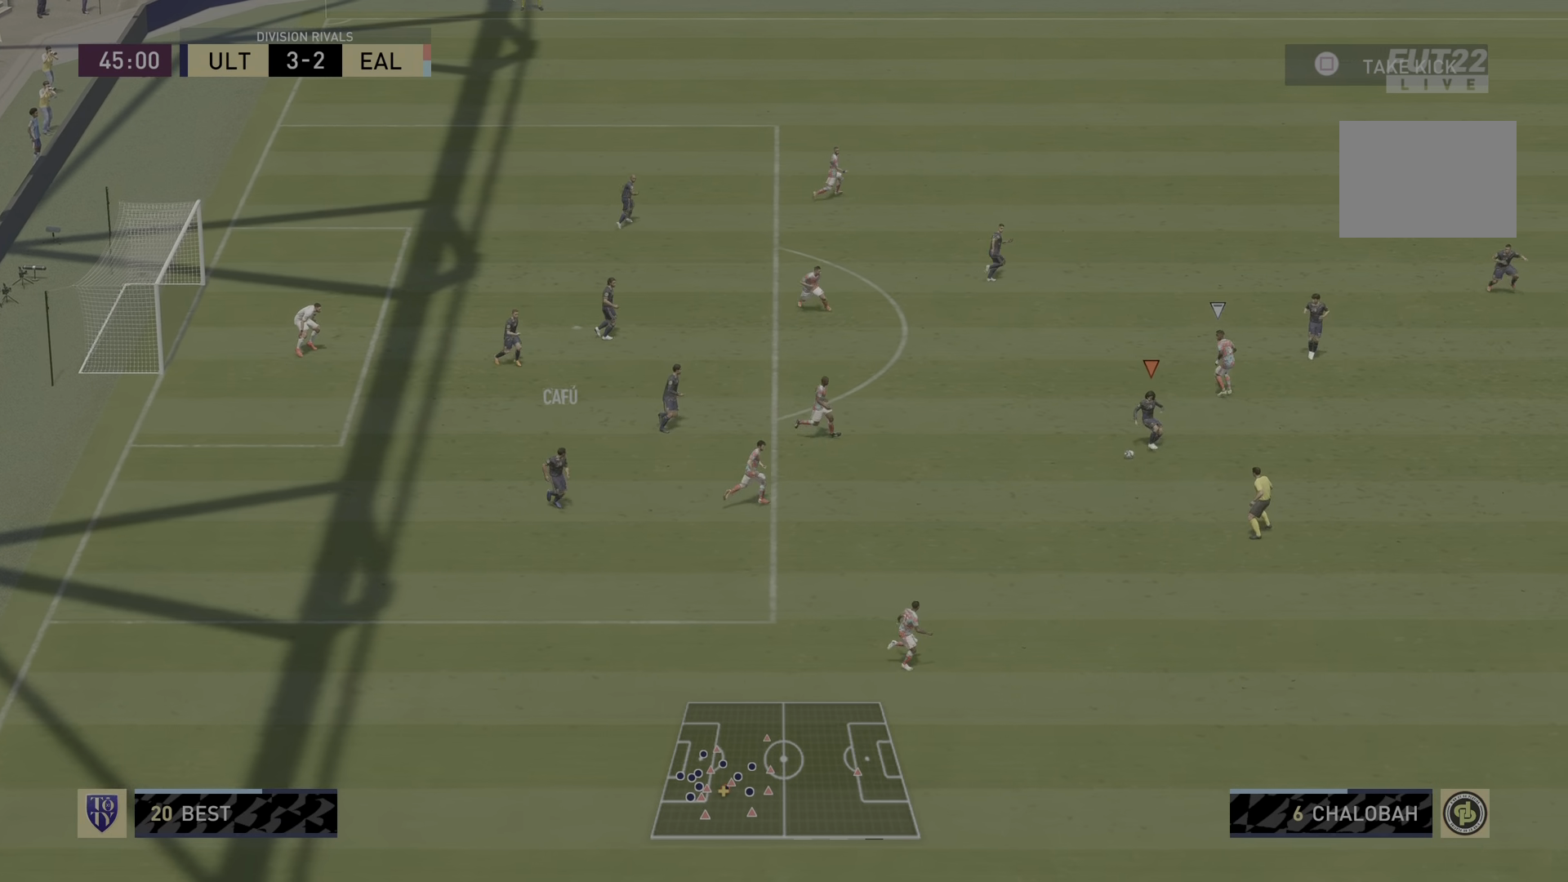
{"buttons": ["TRIANGLE"], "left_stick": "center", "right_stick": "center", "events": [[500, "TRIANGLE", "down"], [500, "left_stick", "center"]]}
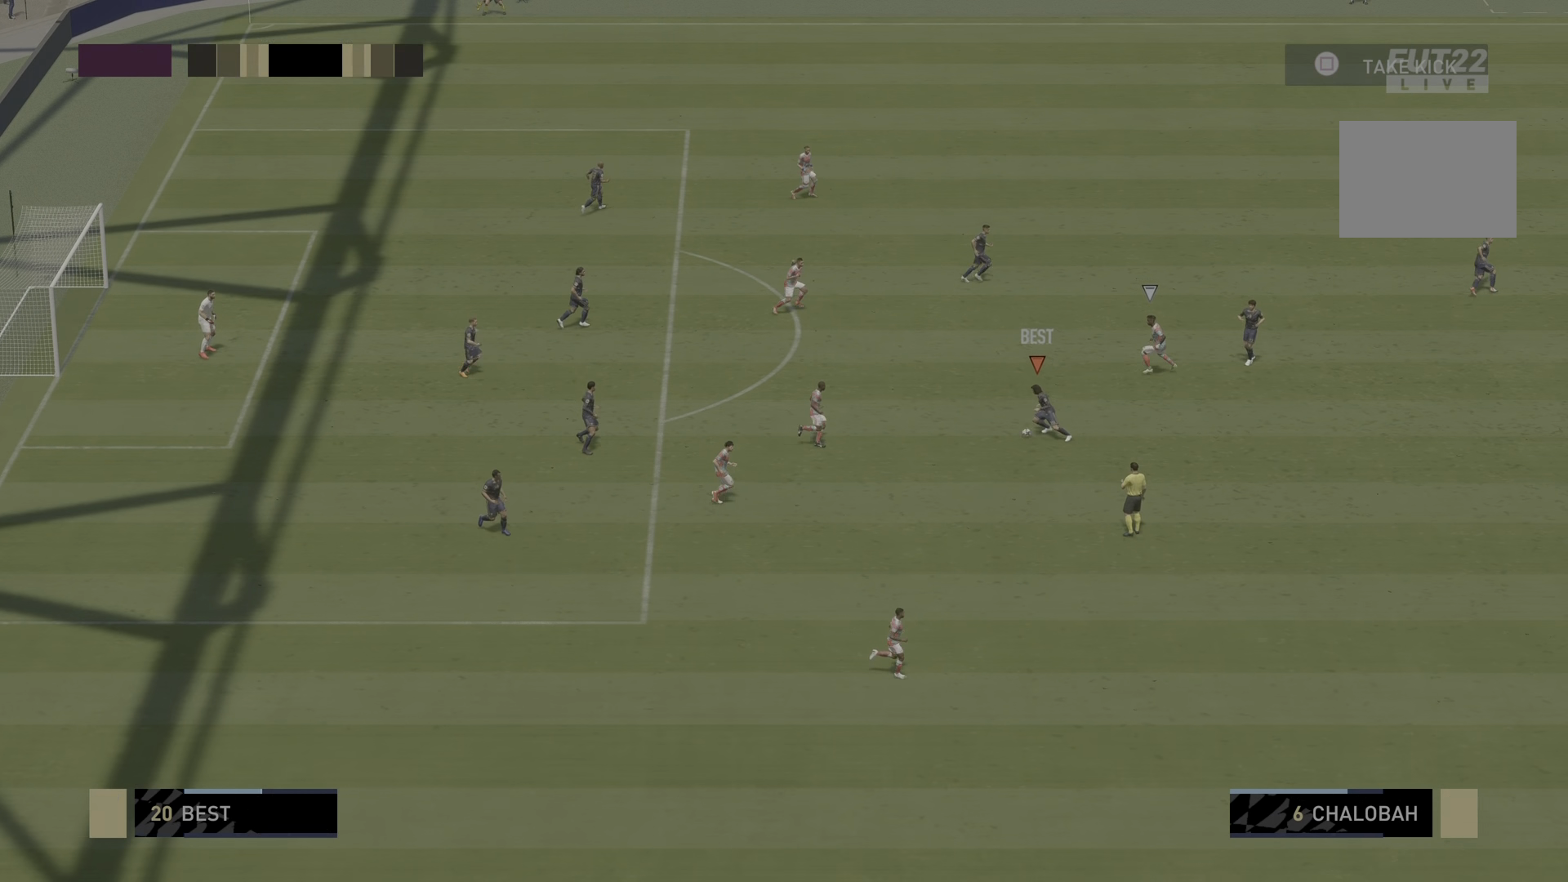
{"buttons": ["CROSS"], "left_stick": "center", "right_stick": "center", "events": [[200, "TRIANGLE", "up"], [401, "CROSS", "down"]]}
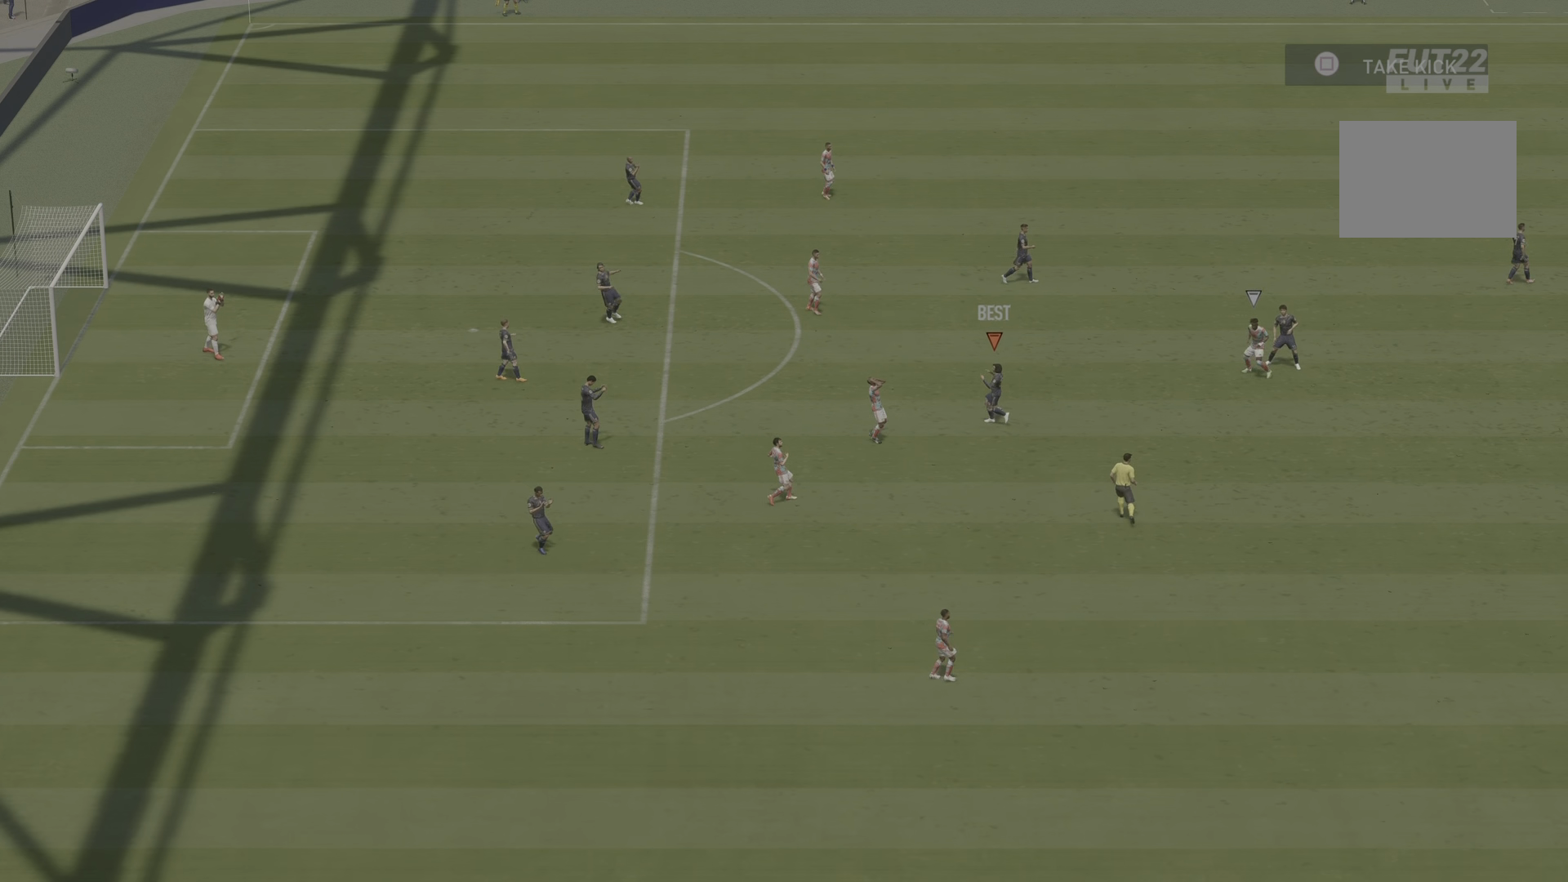
{"buttons": ["CROSS"], "left_stick": "center", "right_stick": "center", "events": [[33, "CROSS", "up"], [100, "CROSS", "down"], [200, "CROSS", "up"], [267, "CROSS", "down"], [400, "CROSS", "up"], [434, "CROSS", "down"]]}
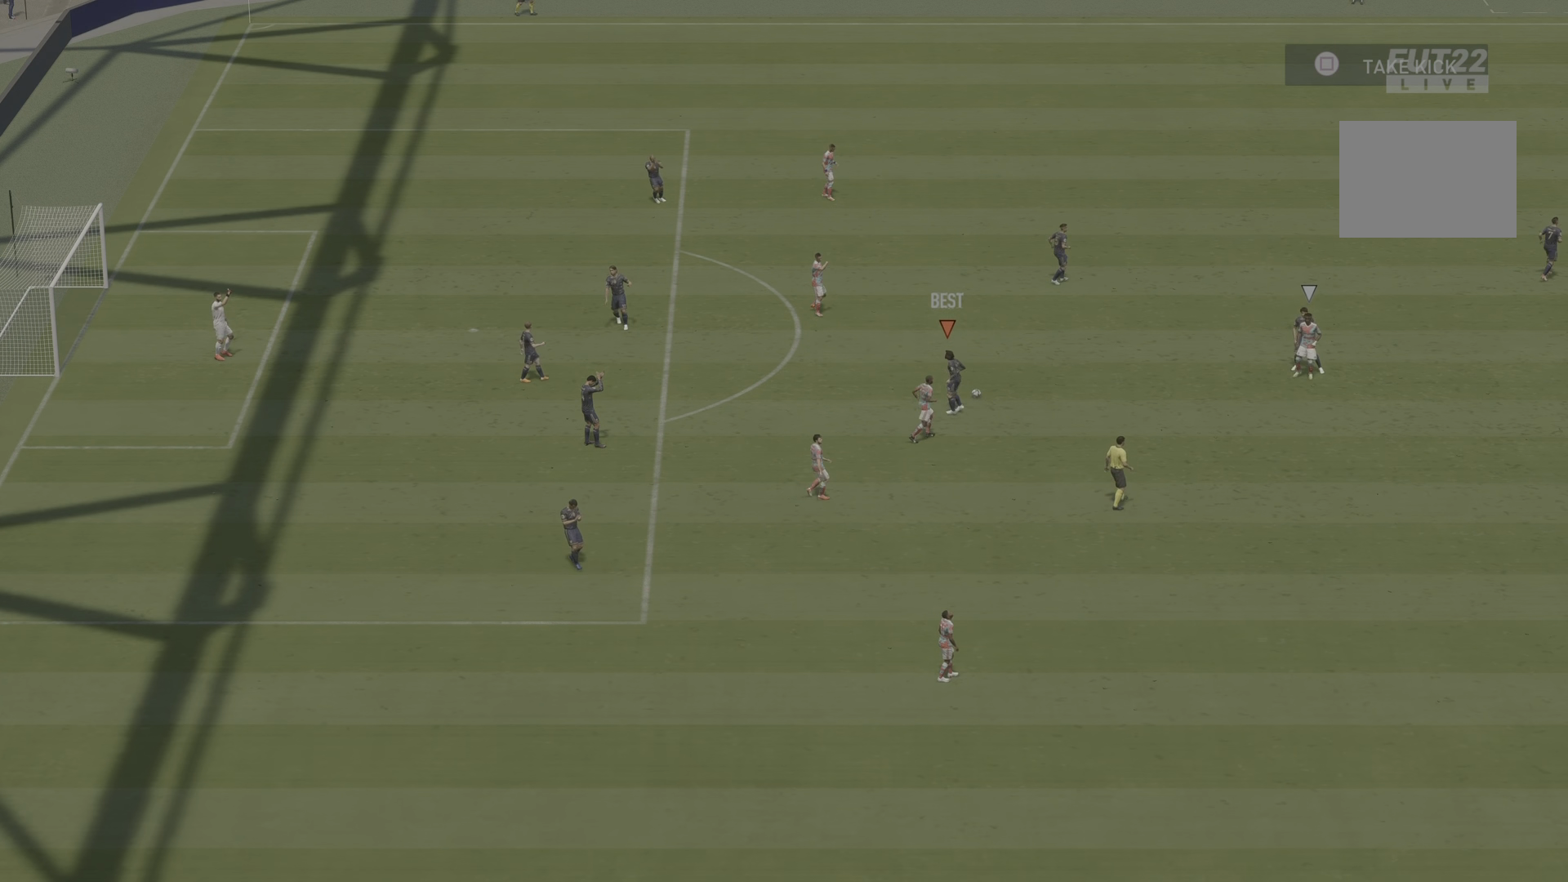
{"buttons": ["L2"], "left_stick": "center", "right_stick": "center", "events": [[34, "R2", "down"], [67, "CROSS", "up"], [134, "R2", "up"], [284, "L2", "down"]]}
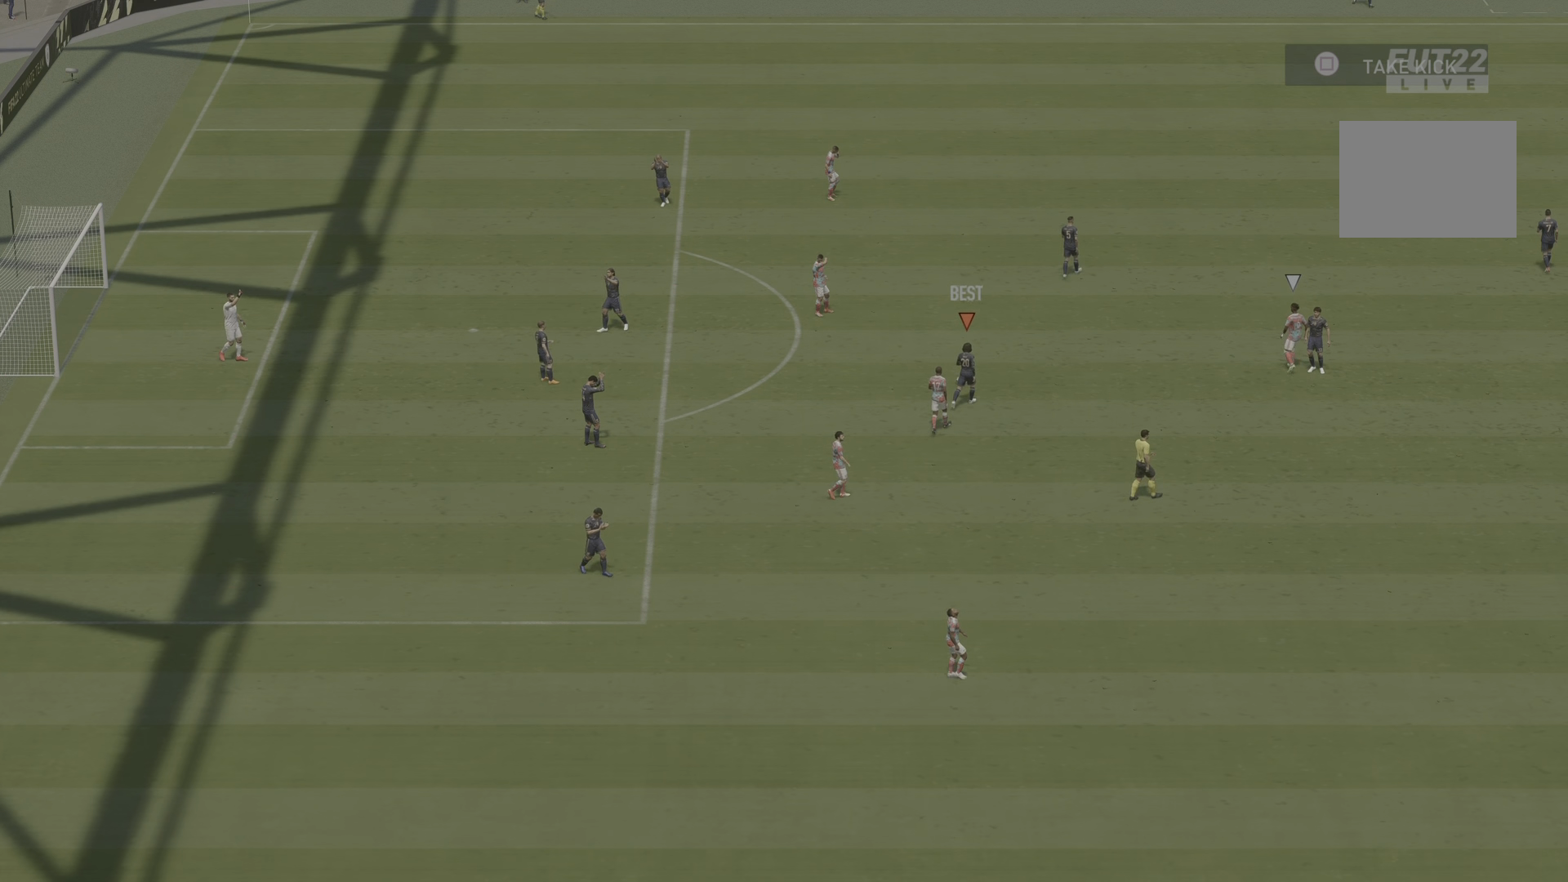
{"buttons": [], "left_stick": "center", "right_stick": "center", "events": [[350, "L2", "up"]]}